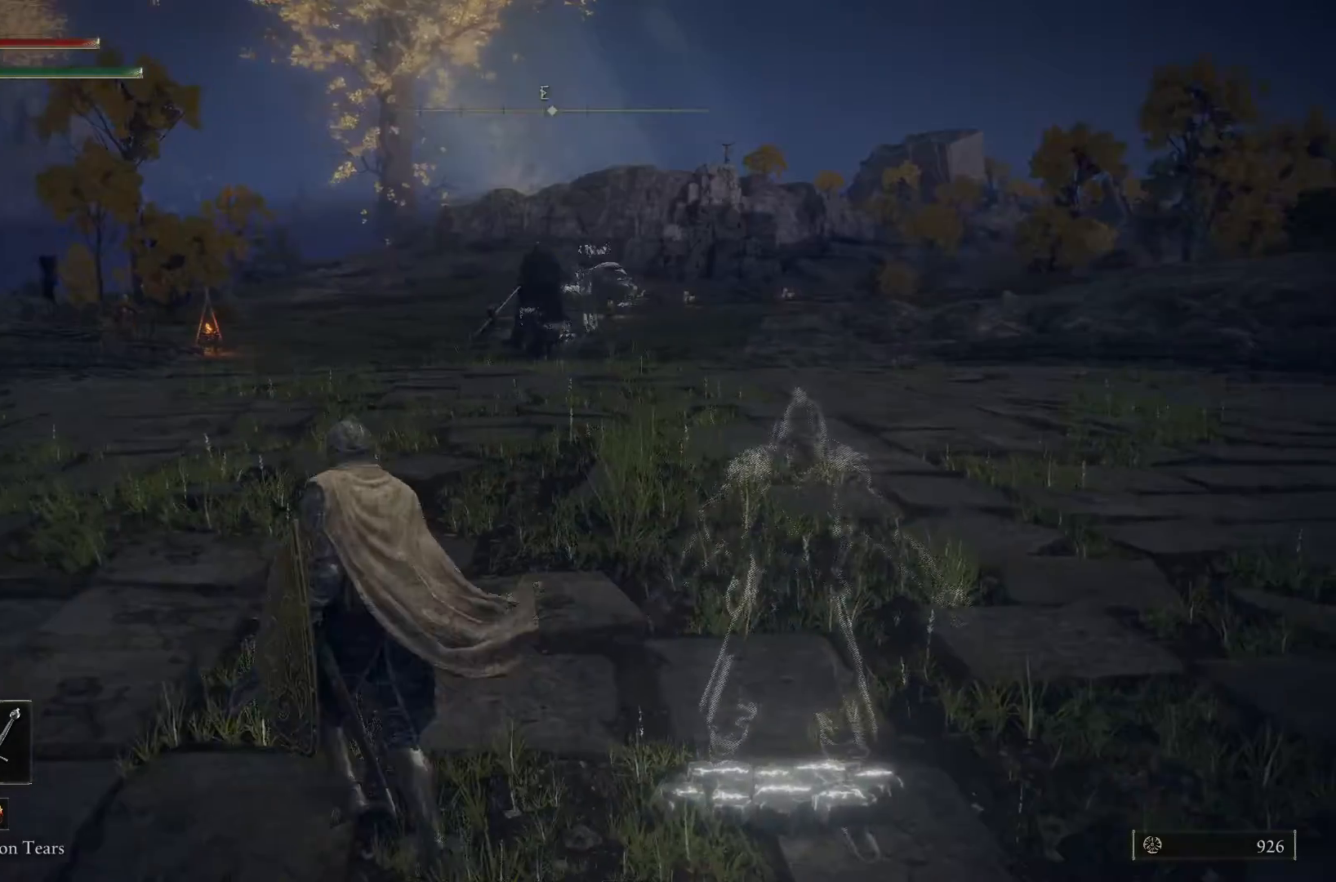
Gameplay with a controller (Xbox layout); each line is a JSON object with the inputs held at the frame after it. "events" lists button and stick changes between this image and that frame as [ms after this image, input, new state], when the widget could be followed in between.
{"buttons": ["L1"], "left_stick": "up", "right_stick": "center", "events": [[133, "left_stick", "up"], [333, "L1", "down"]]}
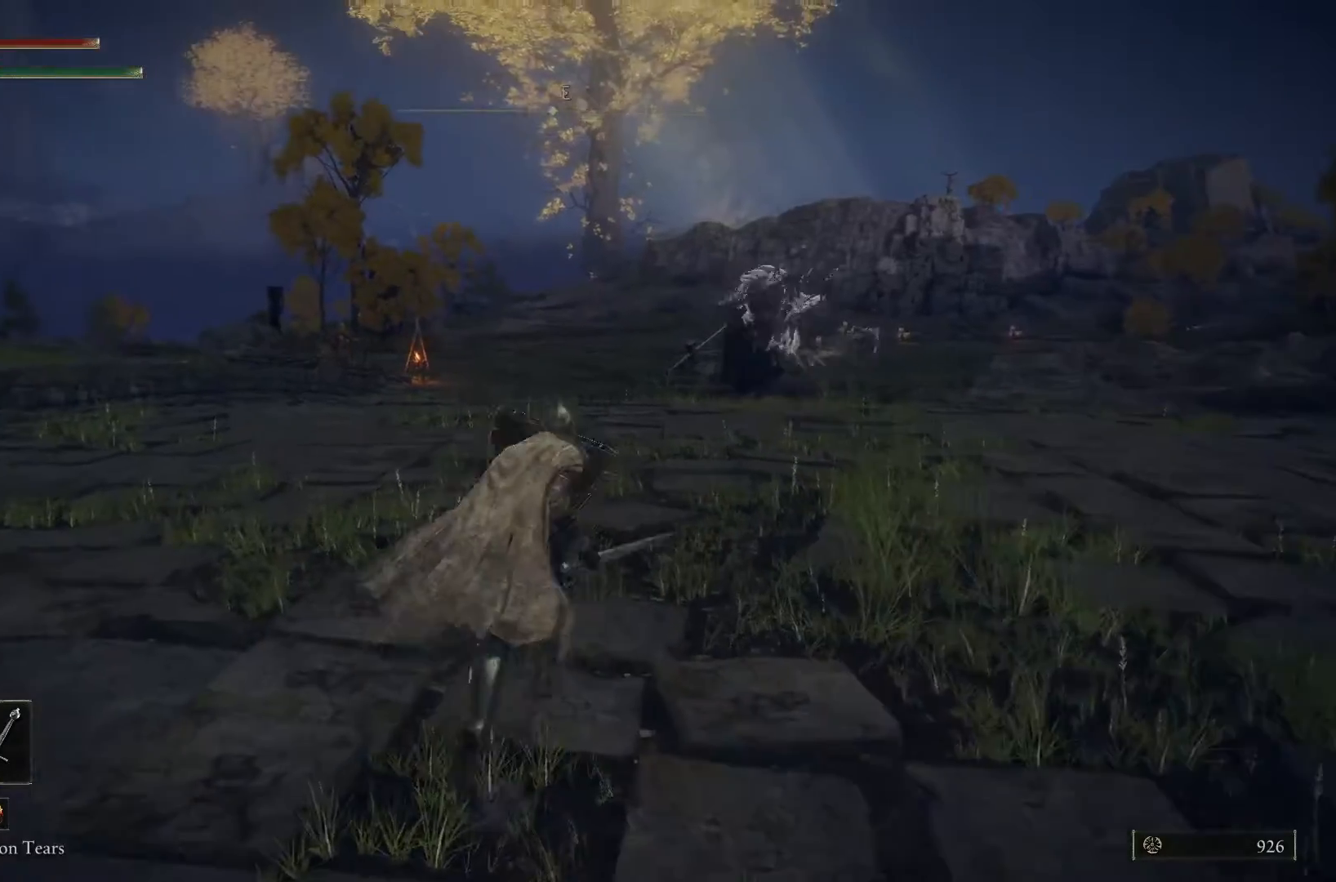
{"buttons": ["L1"], "left_stick": "up", "right_stick": "center", "events": [[133, "R3", "down"], [300, "R3", "up"]]}
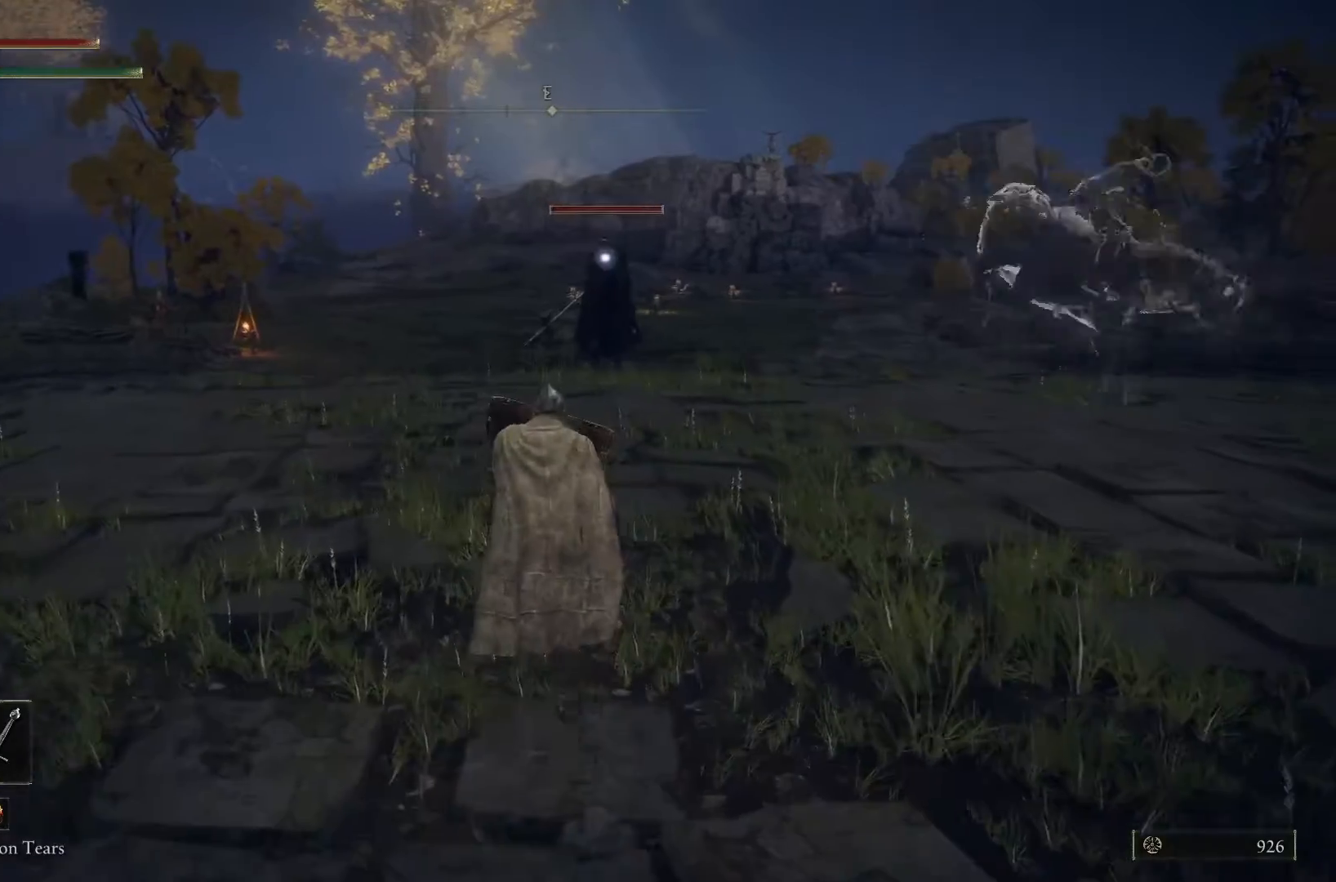
{"buttons": [], "left_stick": "down-right", "right_stick": "center", "events": [[67, "L1", "up"], [167, "left_stick", "center"], [233, "left_stick", "down-right"]]}
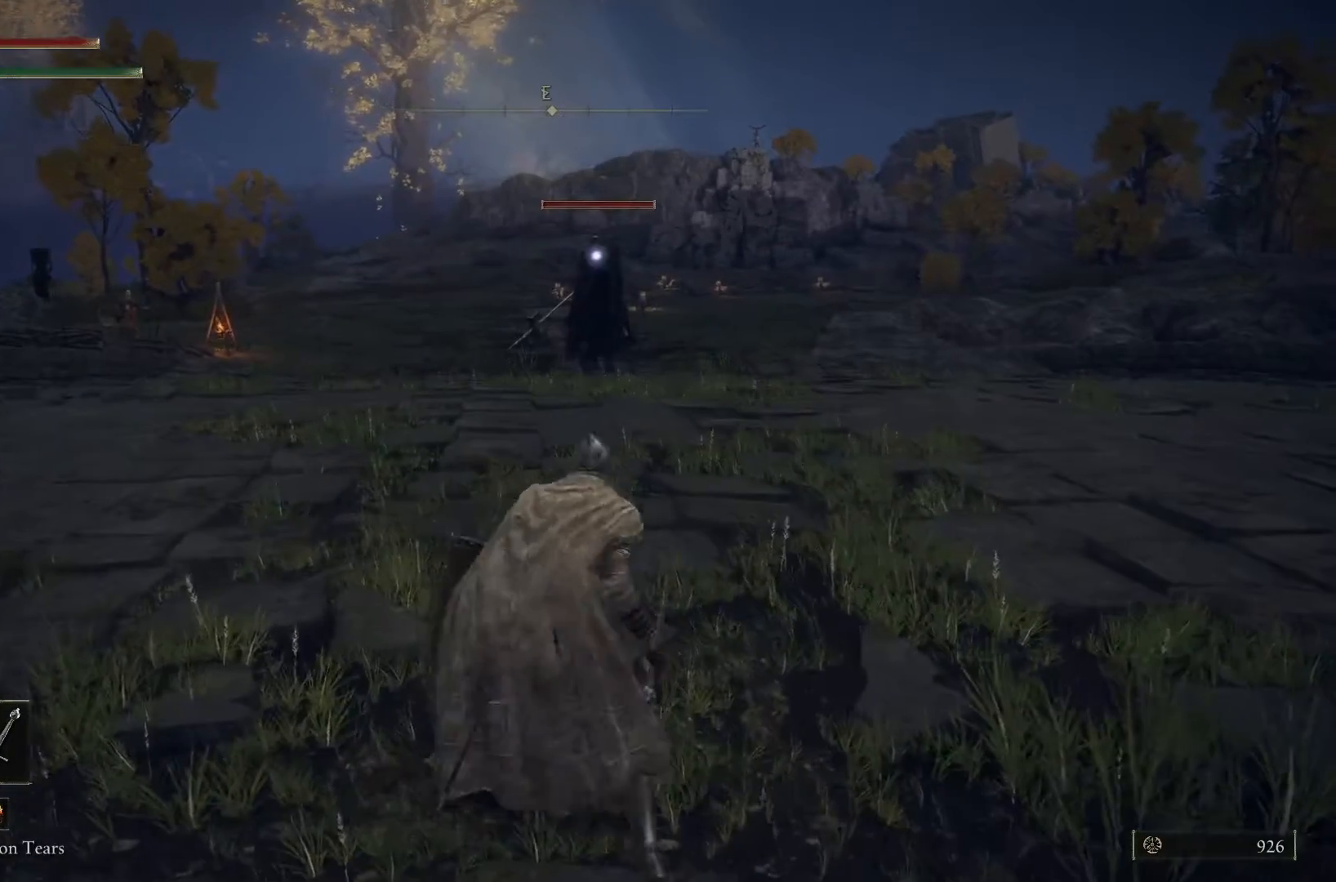
{"buttons": [], "left_stick": "down-right", "right_stick": "center", "events": []}
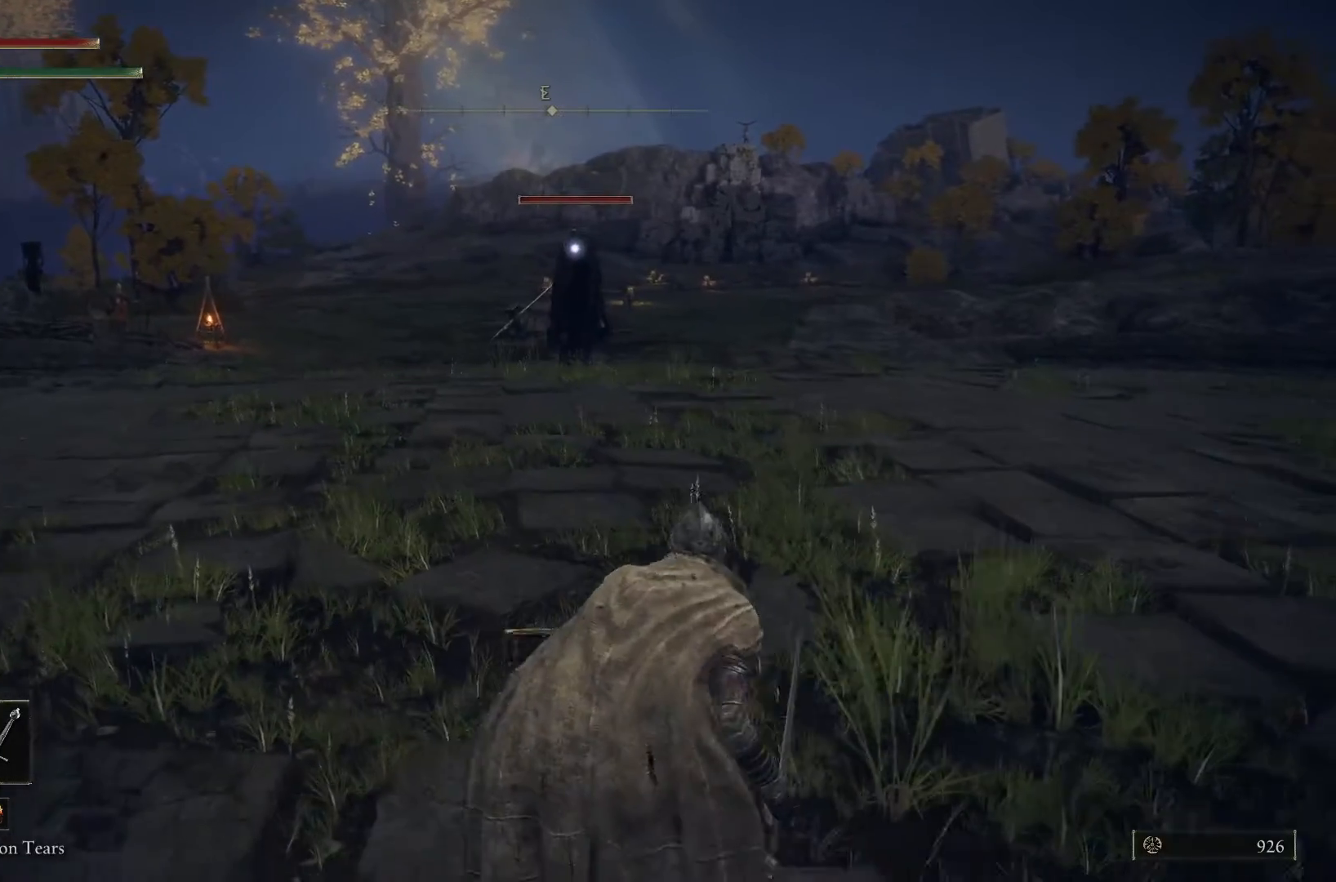
{"buttons": [], "left_stick": "down-right", "right_stick": "center", "events": [[167, "Y", "down"], [333, "Y", "up"]]}
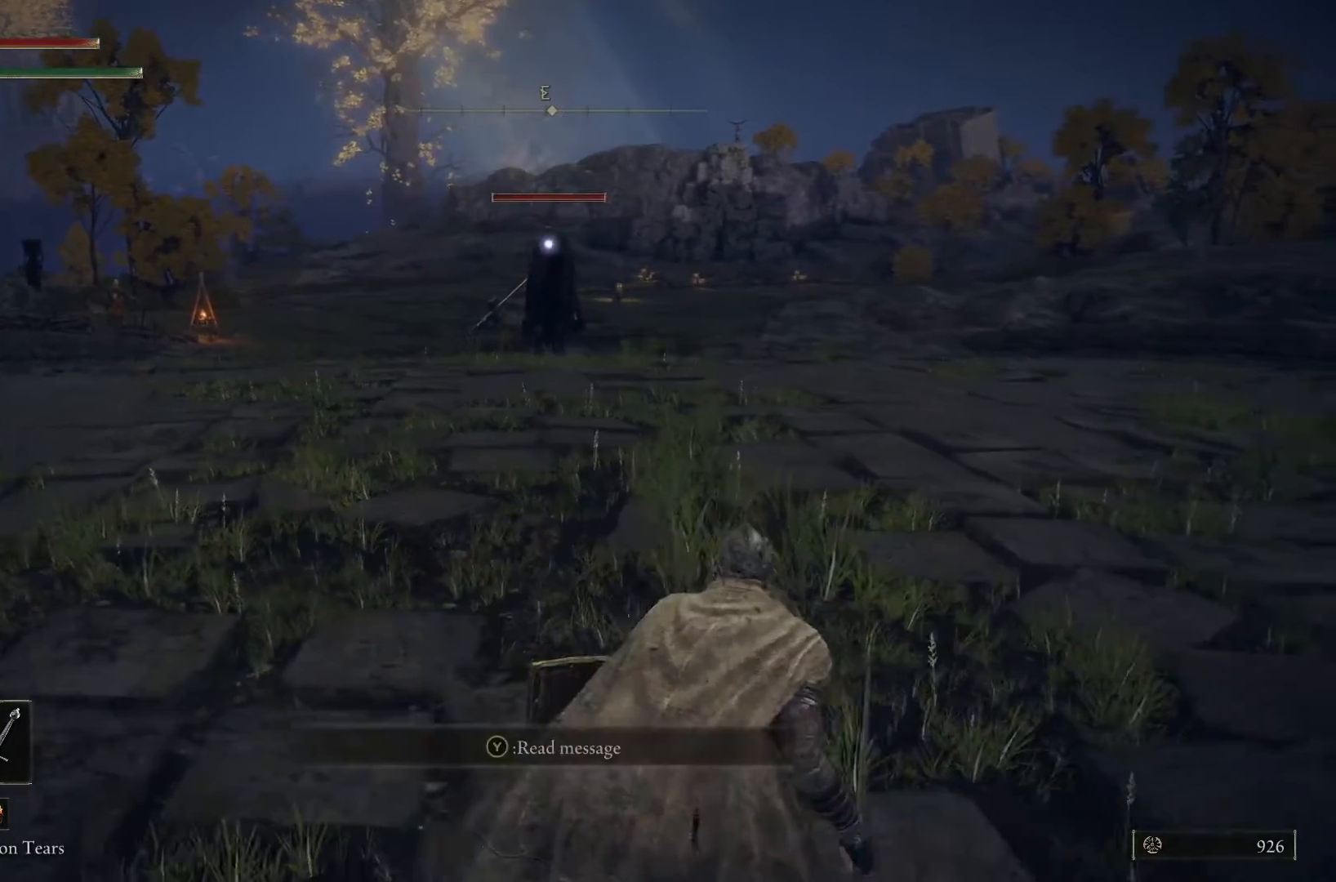
{"buttons": [], "left_stick": "center", "right_stick": "center", "events": [[167, "Y", "down"], [233, "Y", "up"], [267, "left_stick", "center"]]}
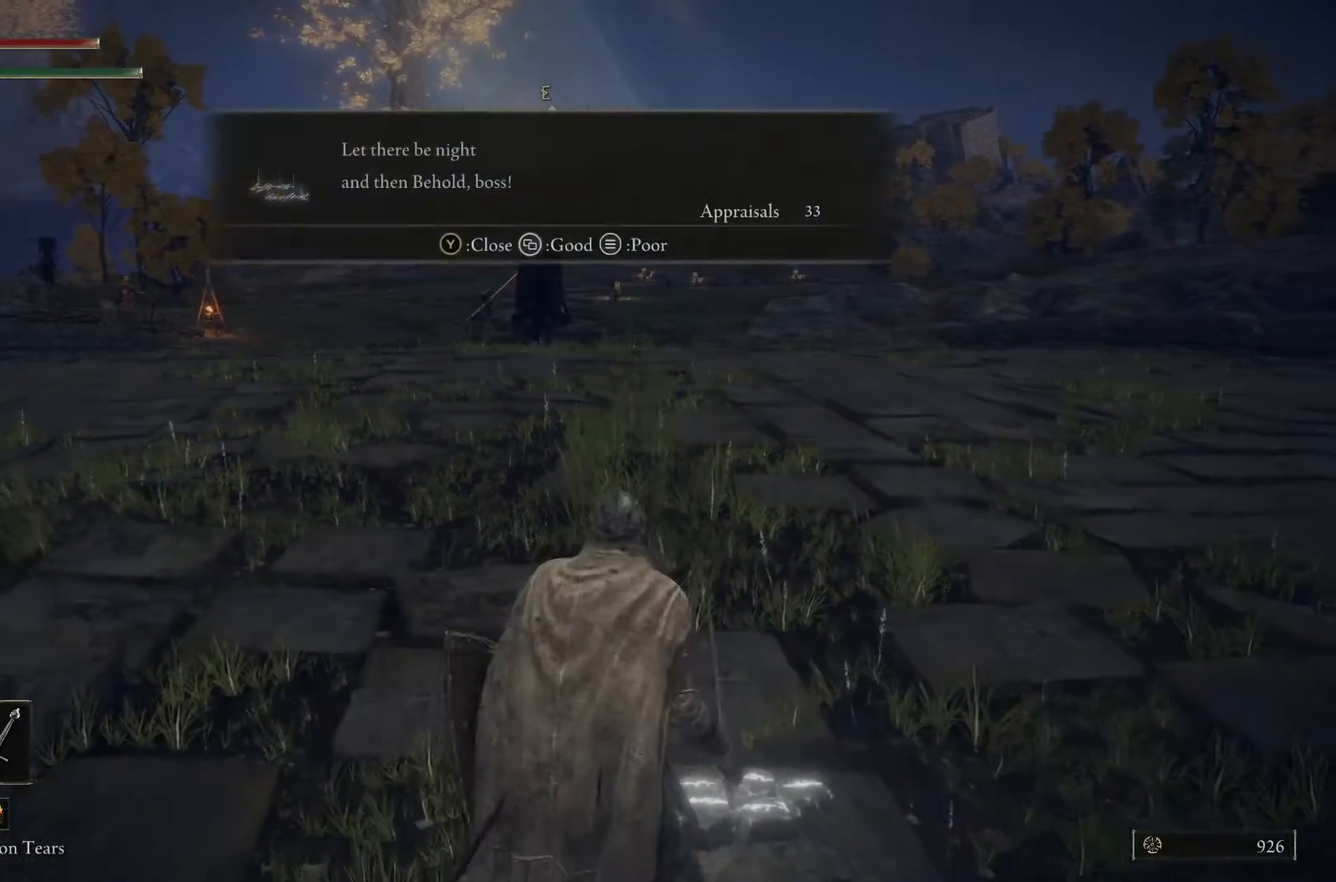
{"buttons": [], "left_stick": "left", "right_stick": "center", "events": [[467, "left_stick", "left"]]}
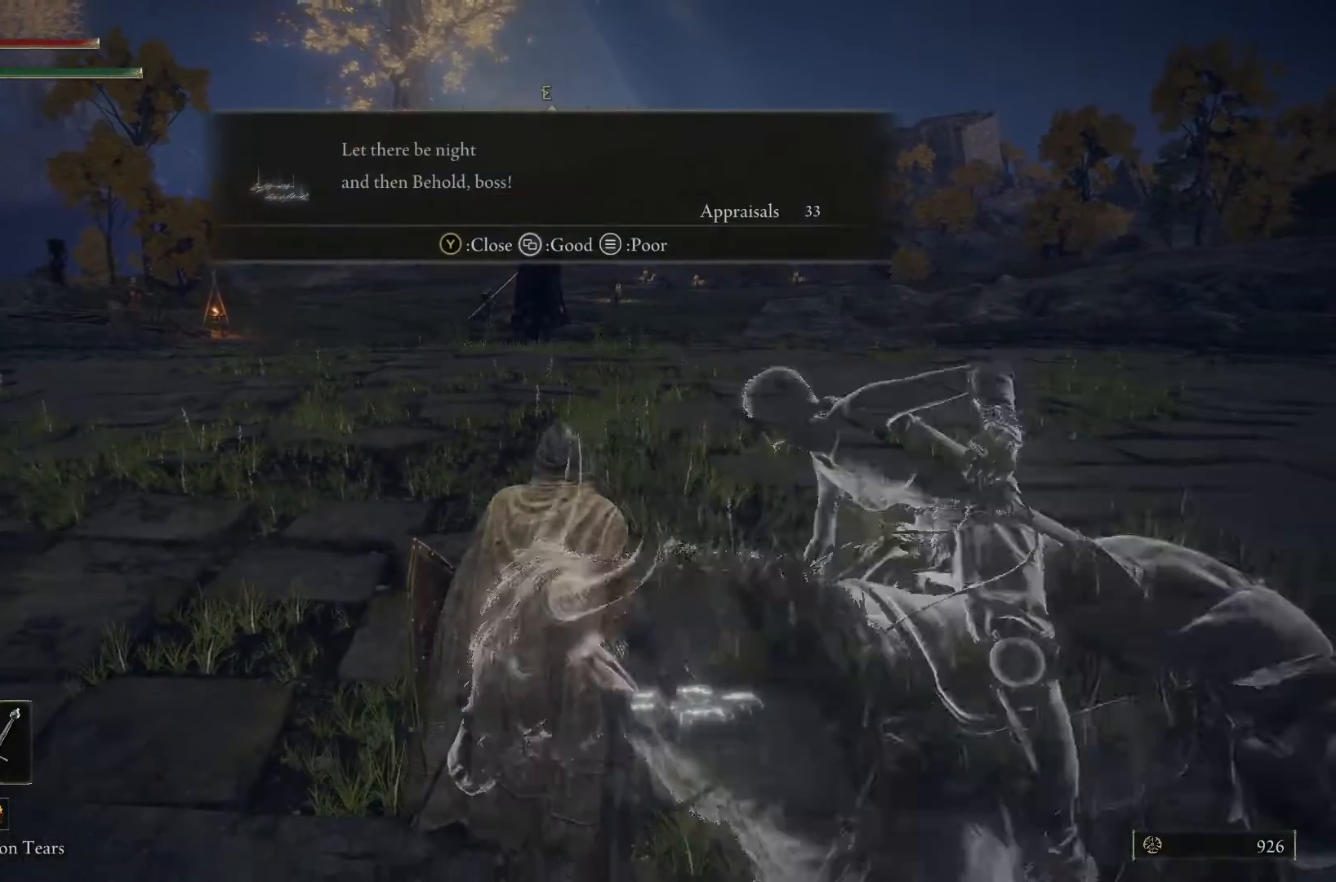
{"buttons": ["L1"], "left_stick": "up-left", "right_stick": "center", "events": [[167, "L1", "down"], [267, "left_stick", "up-left"]]}
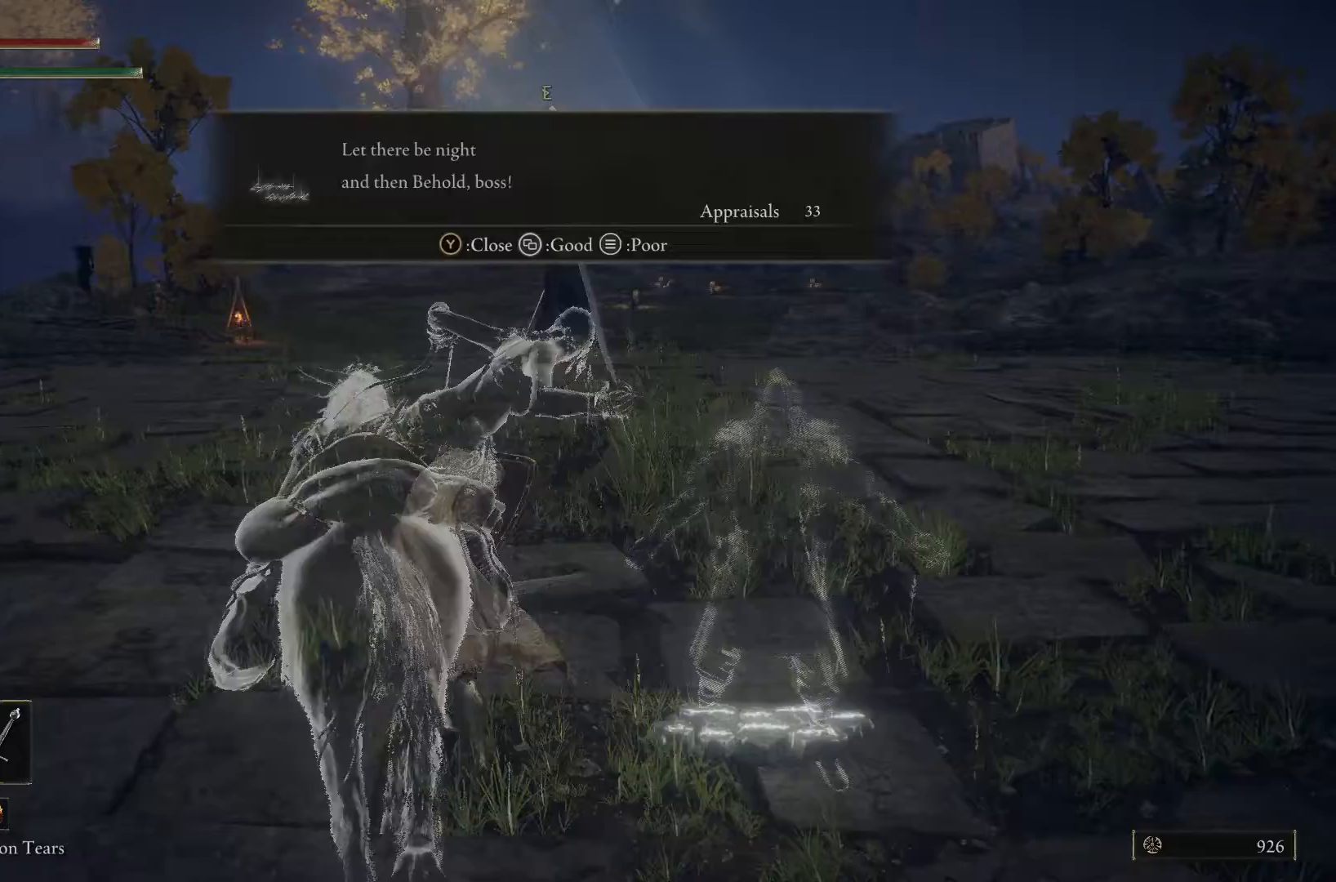
{"buttons": [], "left_stick": "up-left", "right_stick": "center", "events": [[400, "L1", "up"]]}
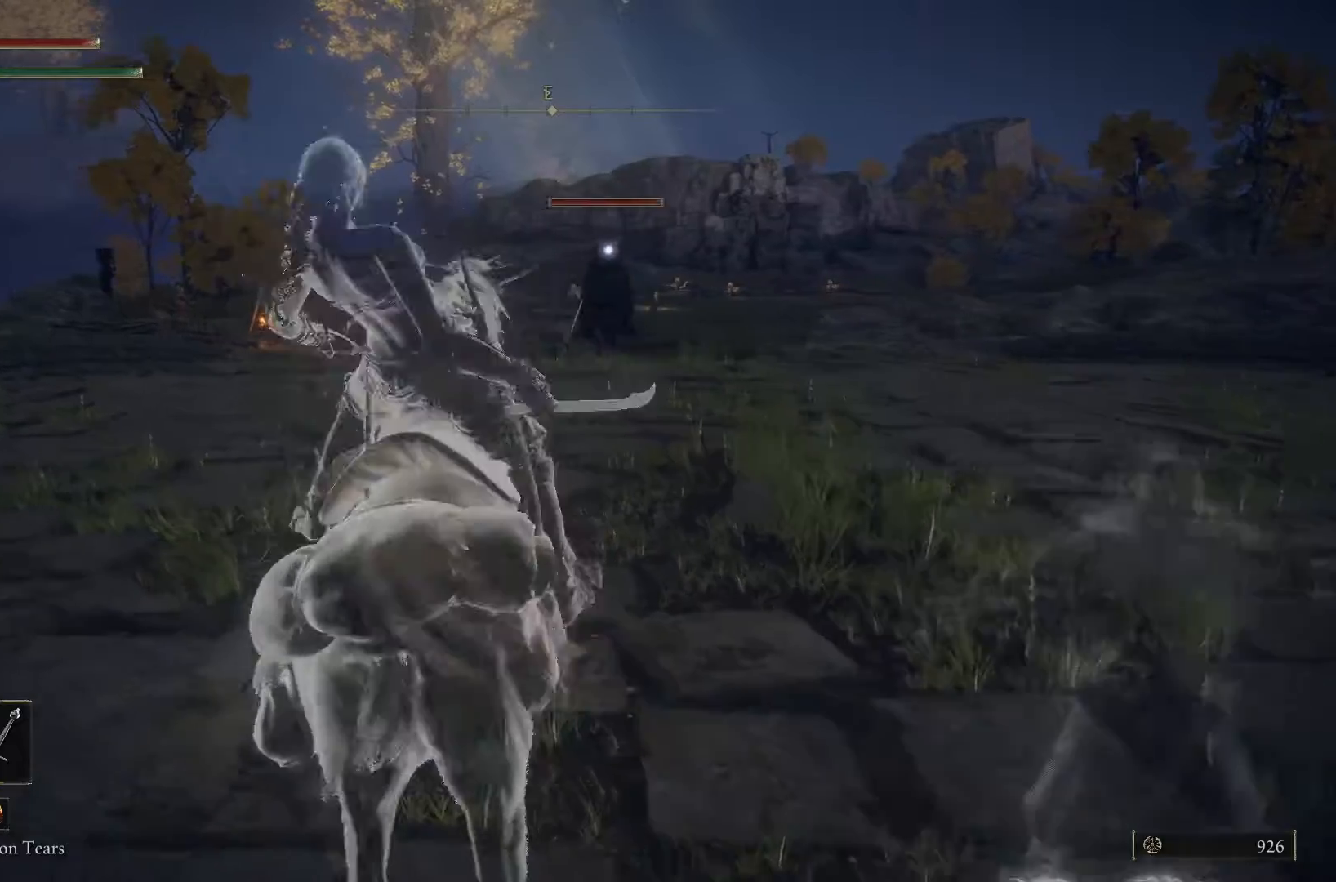
{"buttons": [], "left_stick": "up-left", "right_stick": "center", "events": [[100, "left_stick", "up"], [333, "left_stick", "up-left"]]}
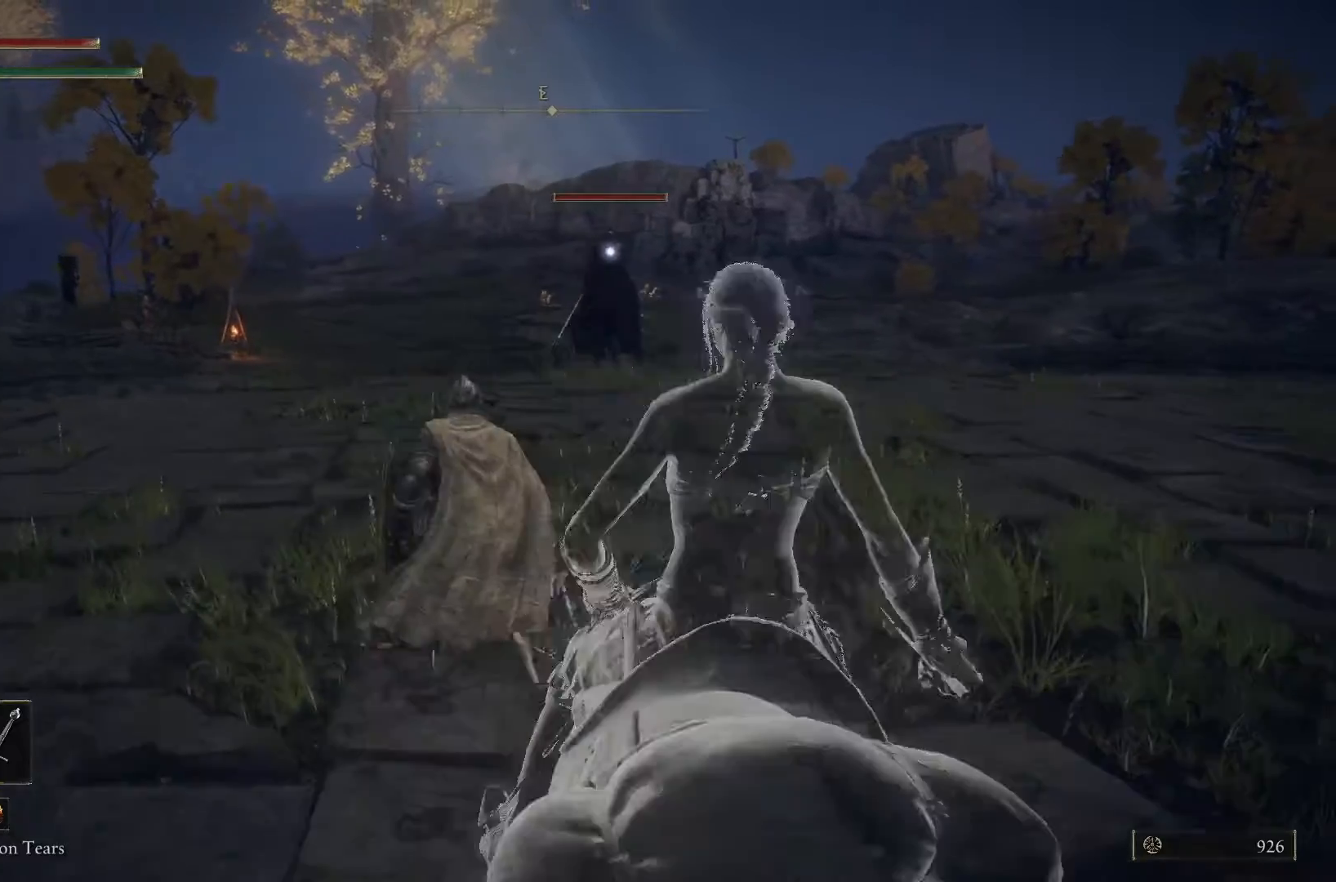
{"buttons": [], "left_stick": "up", "right_stick": "center", "events": [[333, "left_stick", "up"]]}
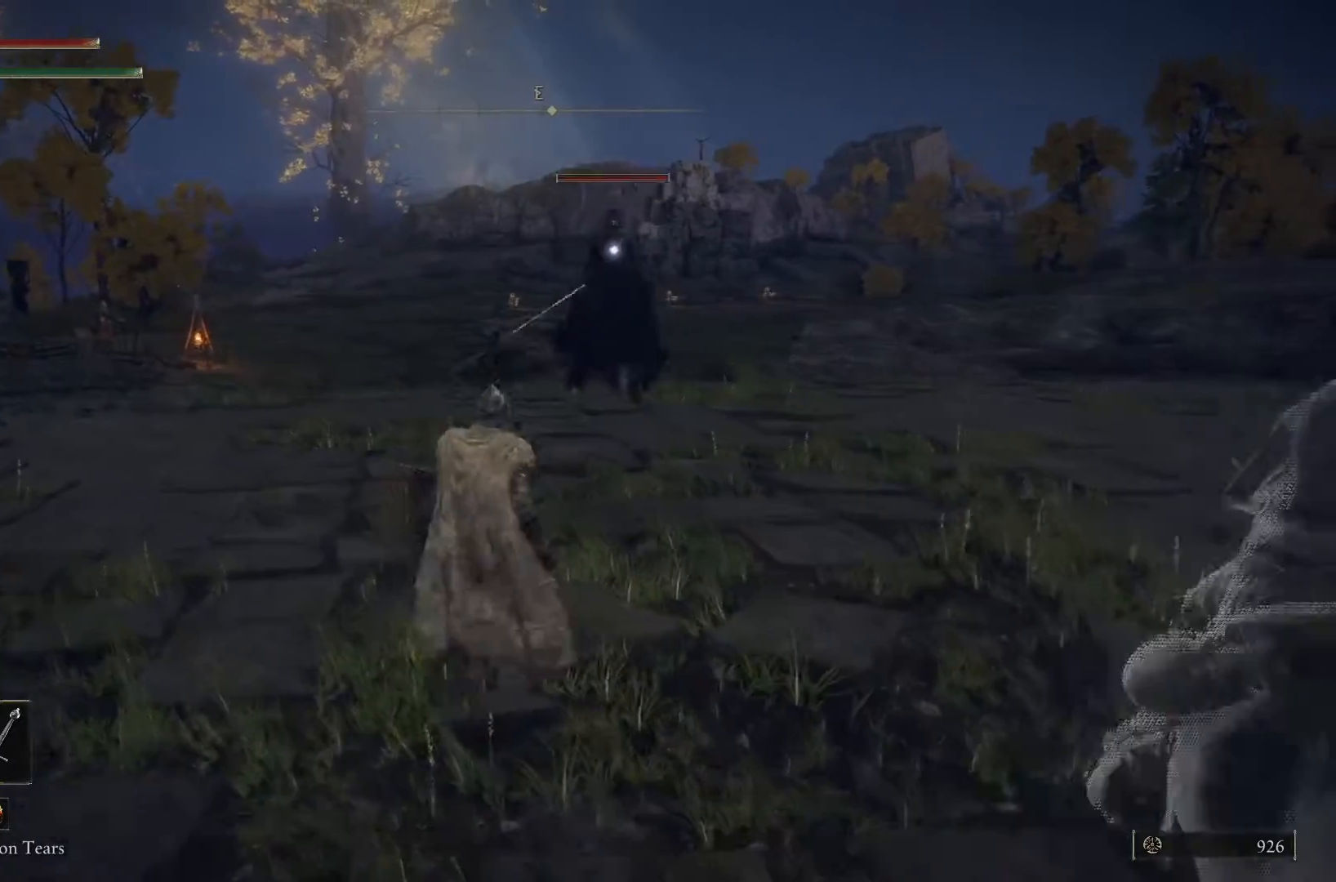
{"buttons": ["L1"], "left_stick": "down", "right_stick": "center", "events": [[33, "left_stick", "center"], [167, "L1", "down"], [200, "left_stick", "right"], [333, "left_stick", "down-right"], [433, "left_stick", "down"]]}
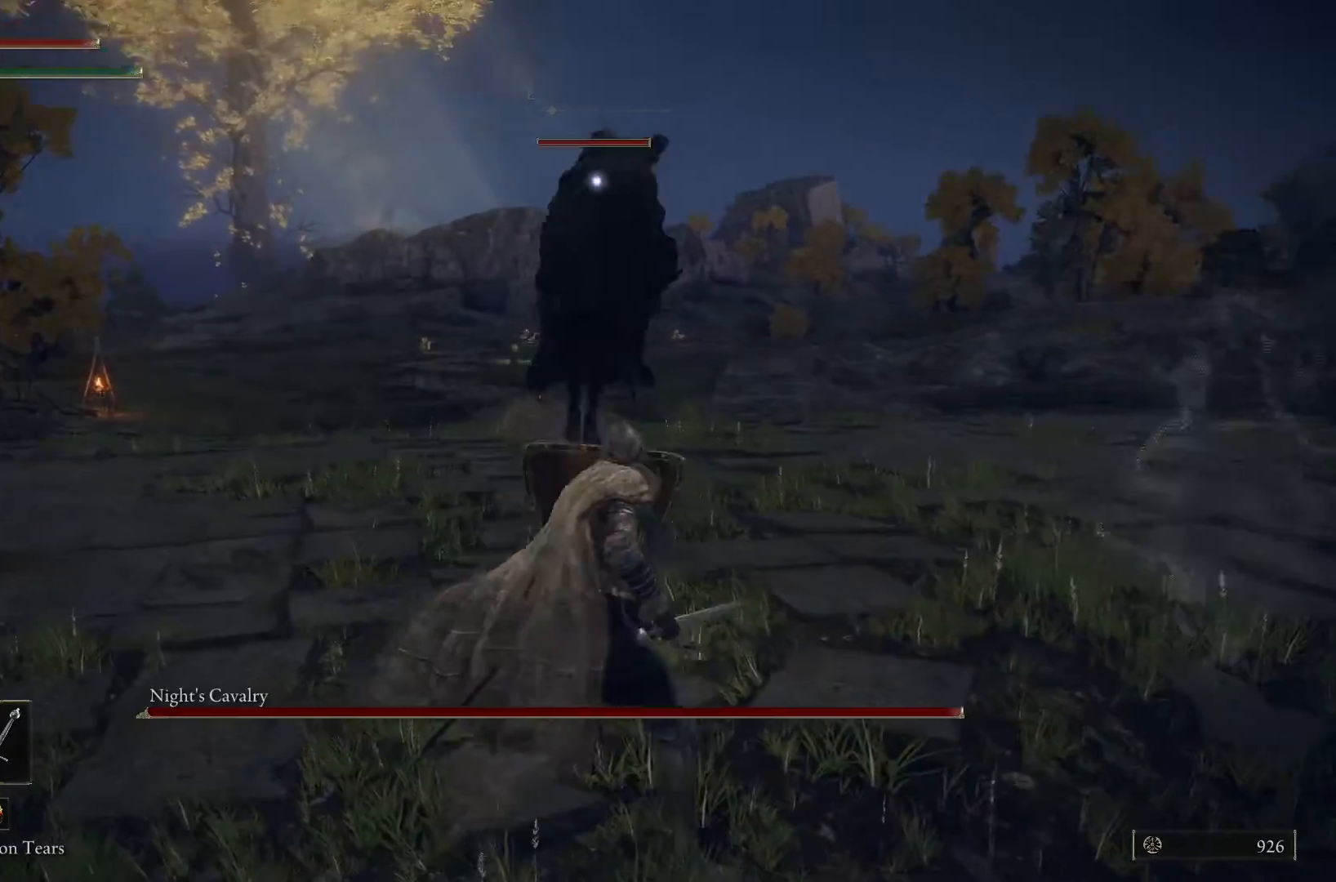
{"buttons": ["L1"], "left_stick": "down-left", "right_stick": "center", "events": [[100, "left_stick", "down-left"], [233, "B", "down"], [333, "B", "up"]]}
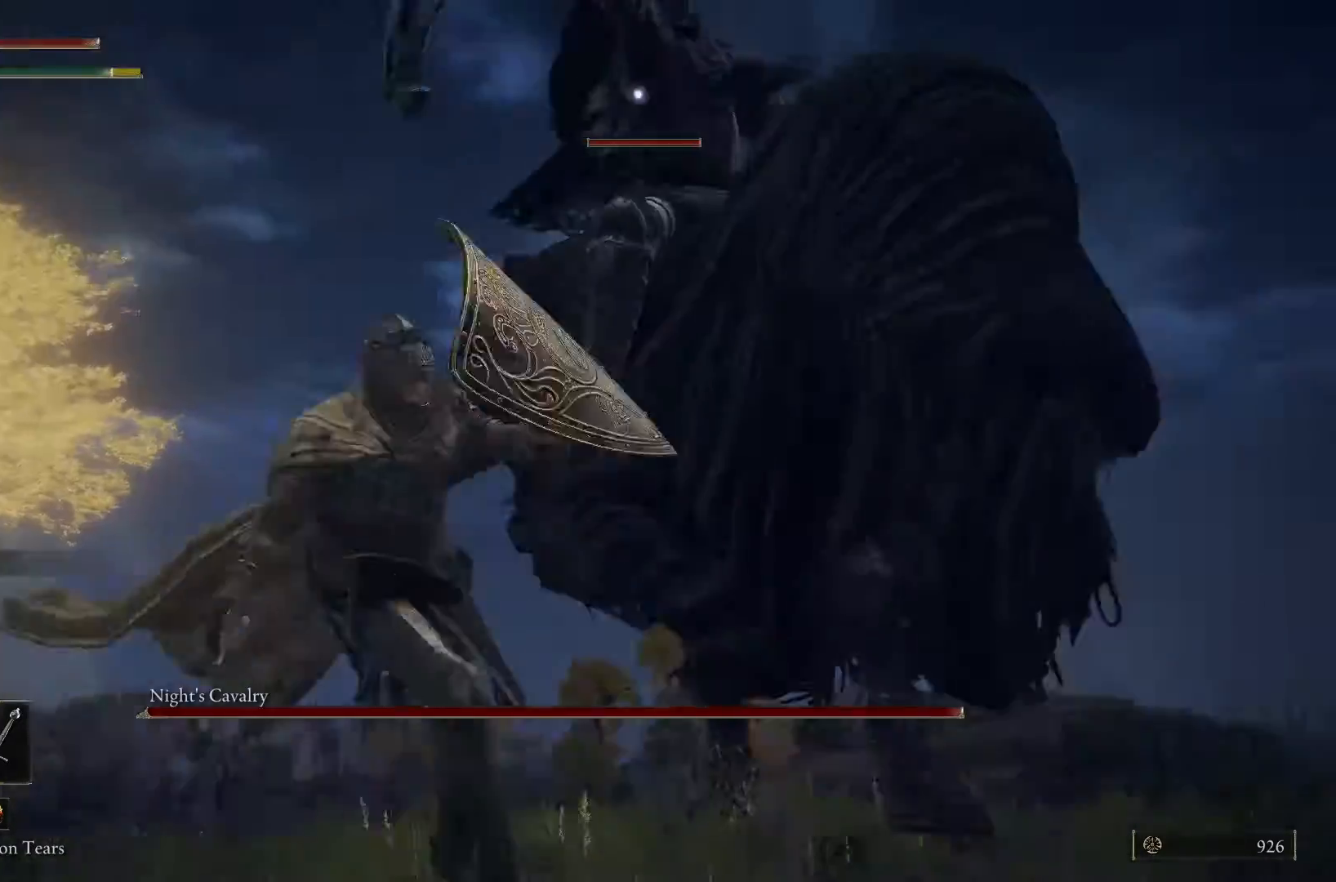
{"buttons": ["L1"], "left_stick": "up-left", "right_stick": "center", "events": [[267, "left_stick", "left"], [433, "left_stick", "up-left"]]}
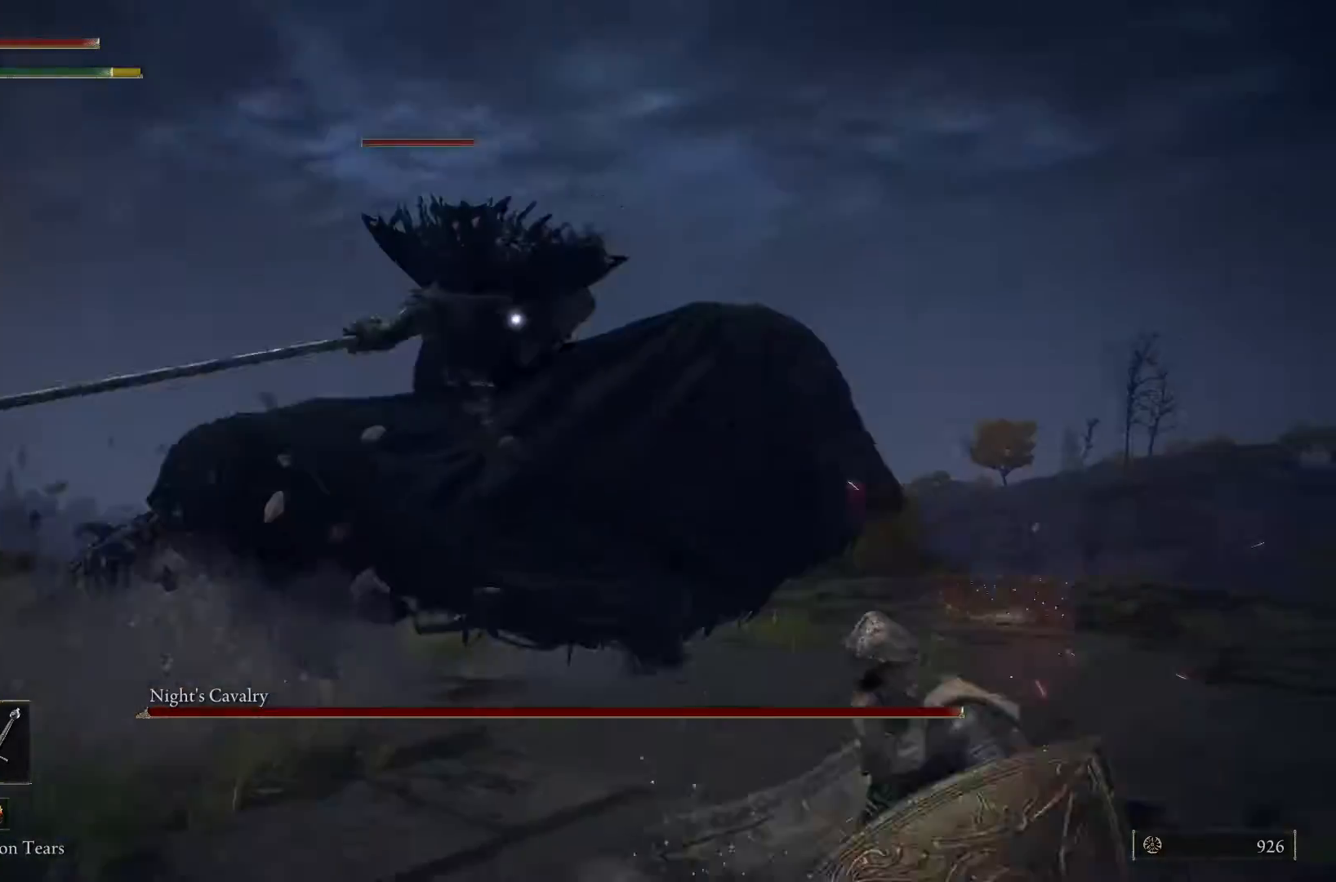
{"buttons": ["L1"], "left_stick": "up", "right_stick": "center", "events": [[300, "left_stick", "up"]]}
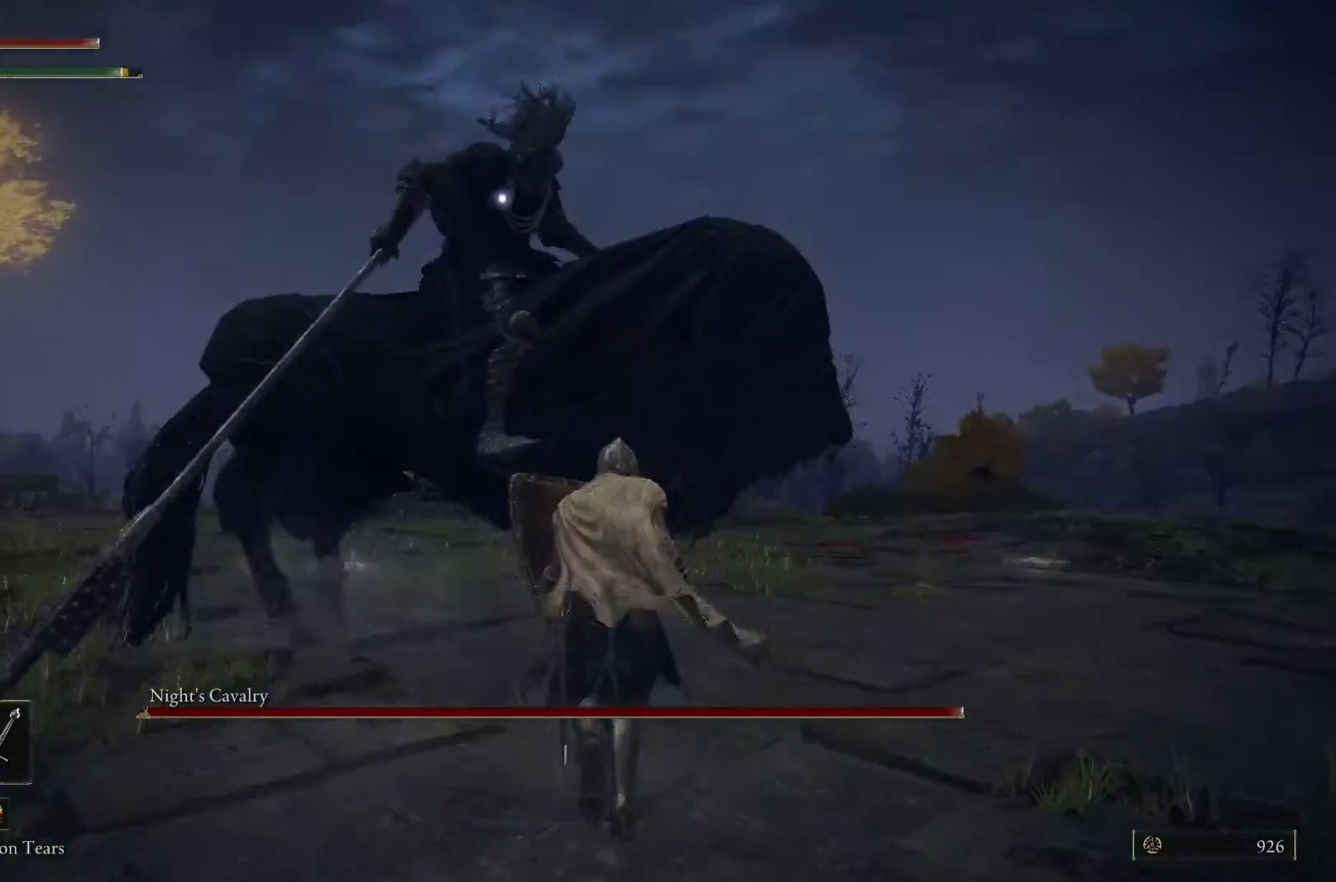
{"buttons": ["L1"], "left_stick": "up", "right_stick": "center", "events": [[167, "left_stick", "up-left"], [200, "R1", "down"], [300, "R1", "up"], [400, "left_stick", "up"]]}
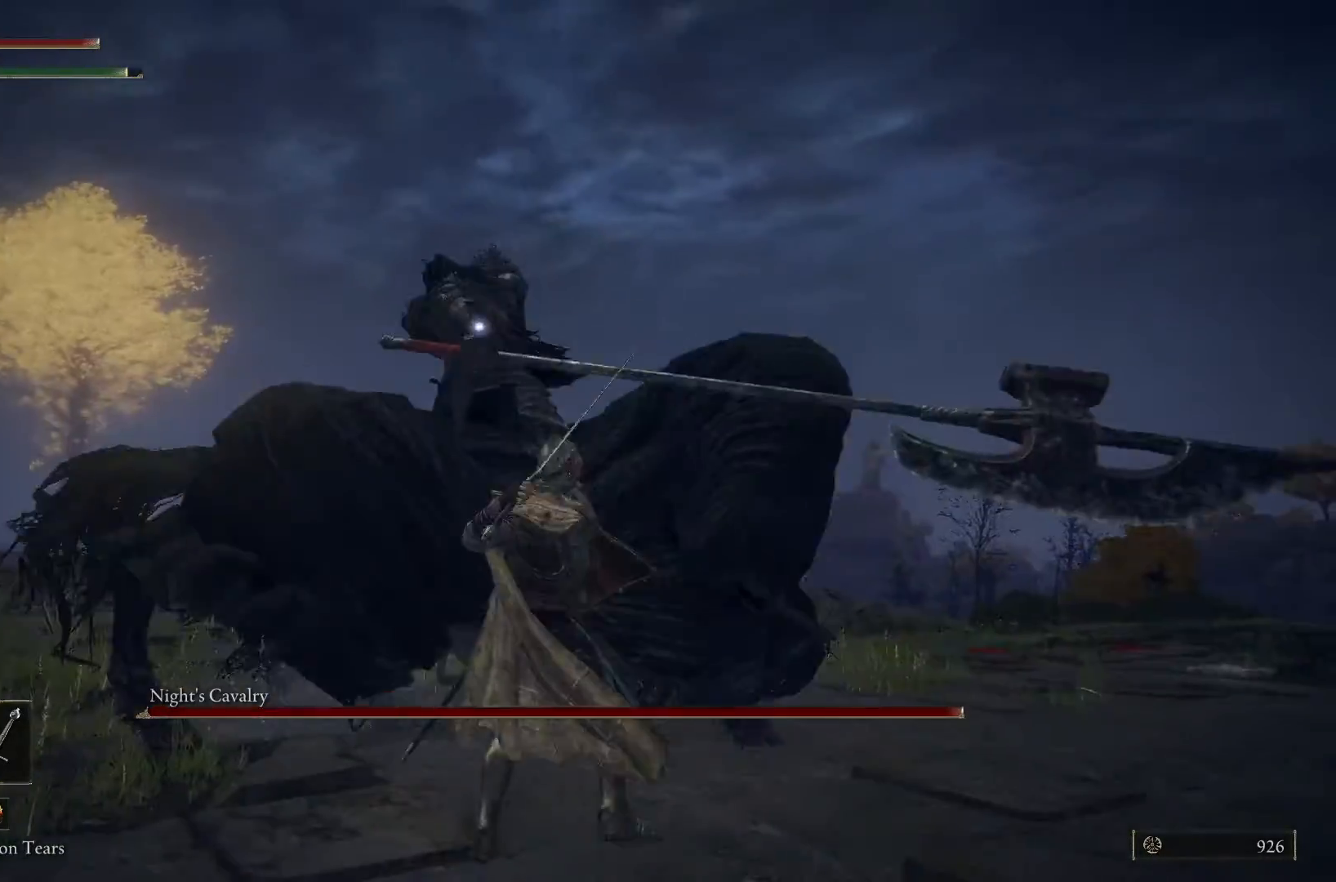
{"buttons": ["L1"], "left_stick": "up-left", "right_stick": "center", "events": [[433, "B", "down"], [433, "left_stick", "up-left"], [500, "B", "up"]]}
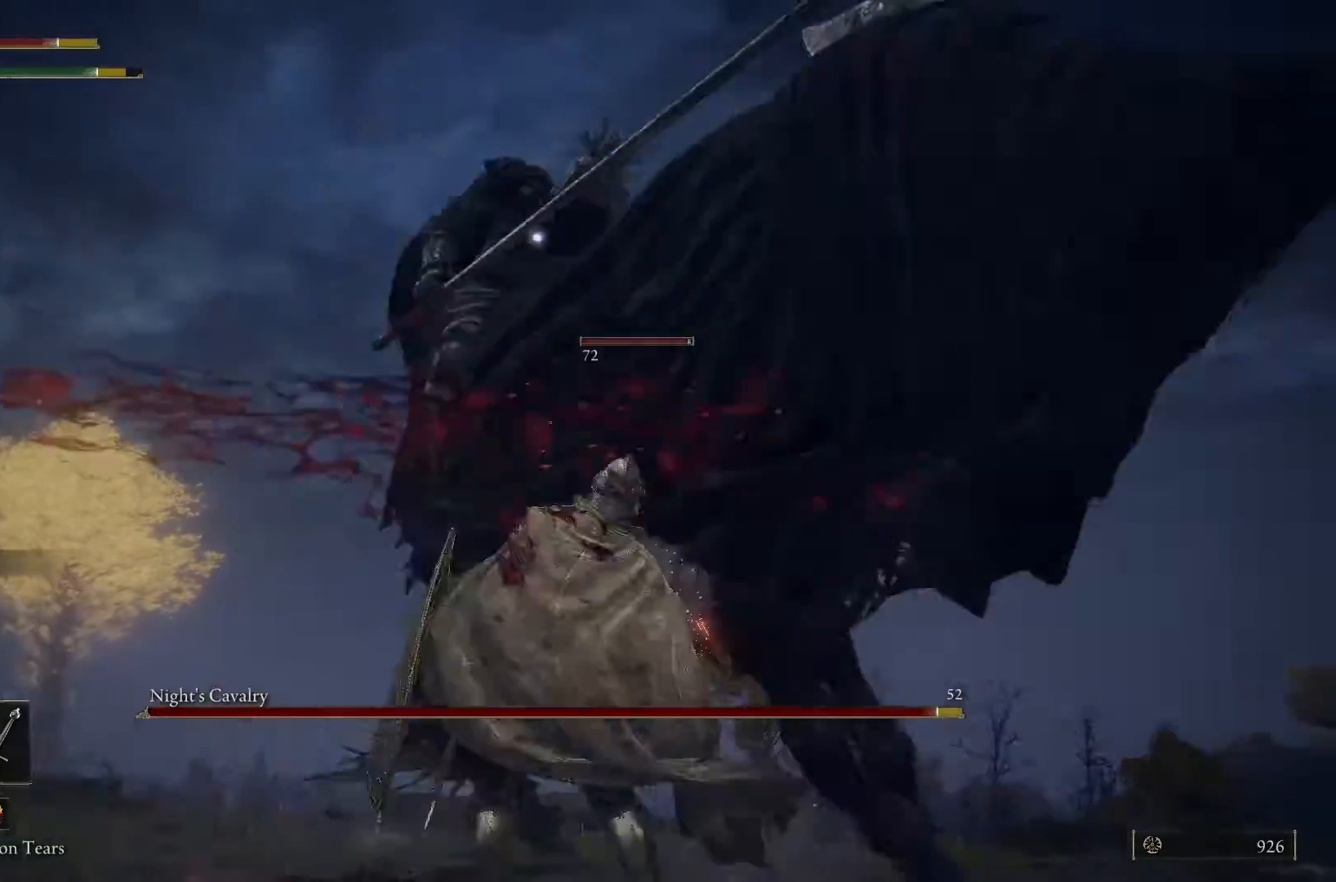
{"buttons": ["B", "L1"], "left_stick": "up-left", "right_stick": "center", "events": [[100, "B", "down"], [200, "B", "up"], [400, "B", "down"]]}
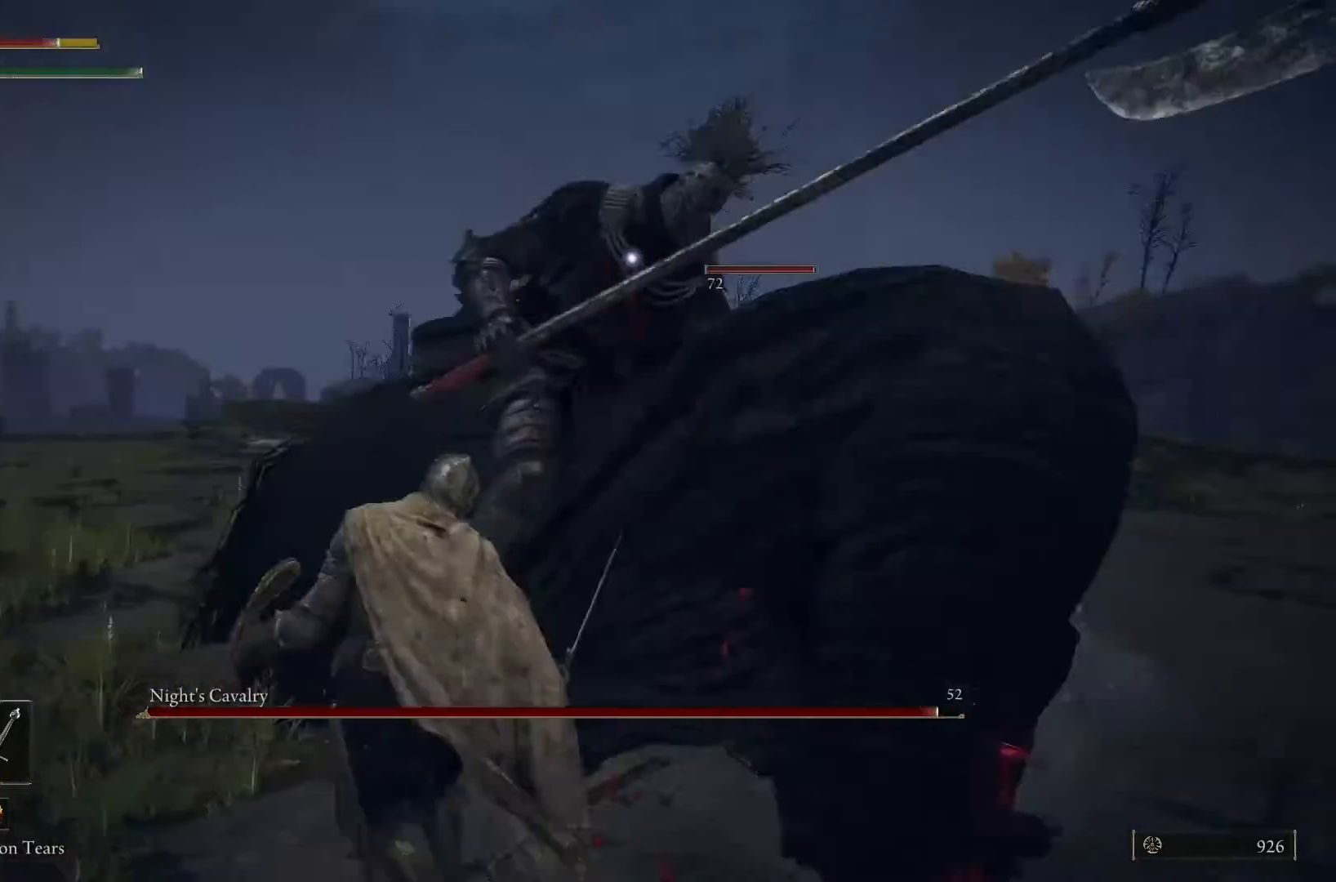
{"buttons": ["L1"], "left_stick": "down-left", "right_stick": "center", "events": [[33, "B", "up"], [100, "B", "down"], [167, "B", "up"], [233, "left_stick", "left"], [333, "left_stick", "down-left"]]}
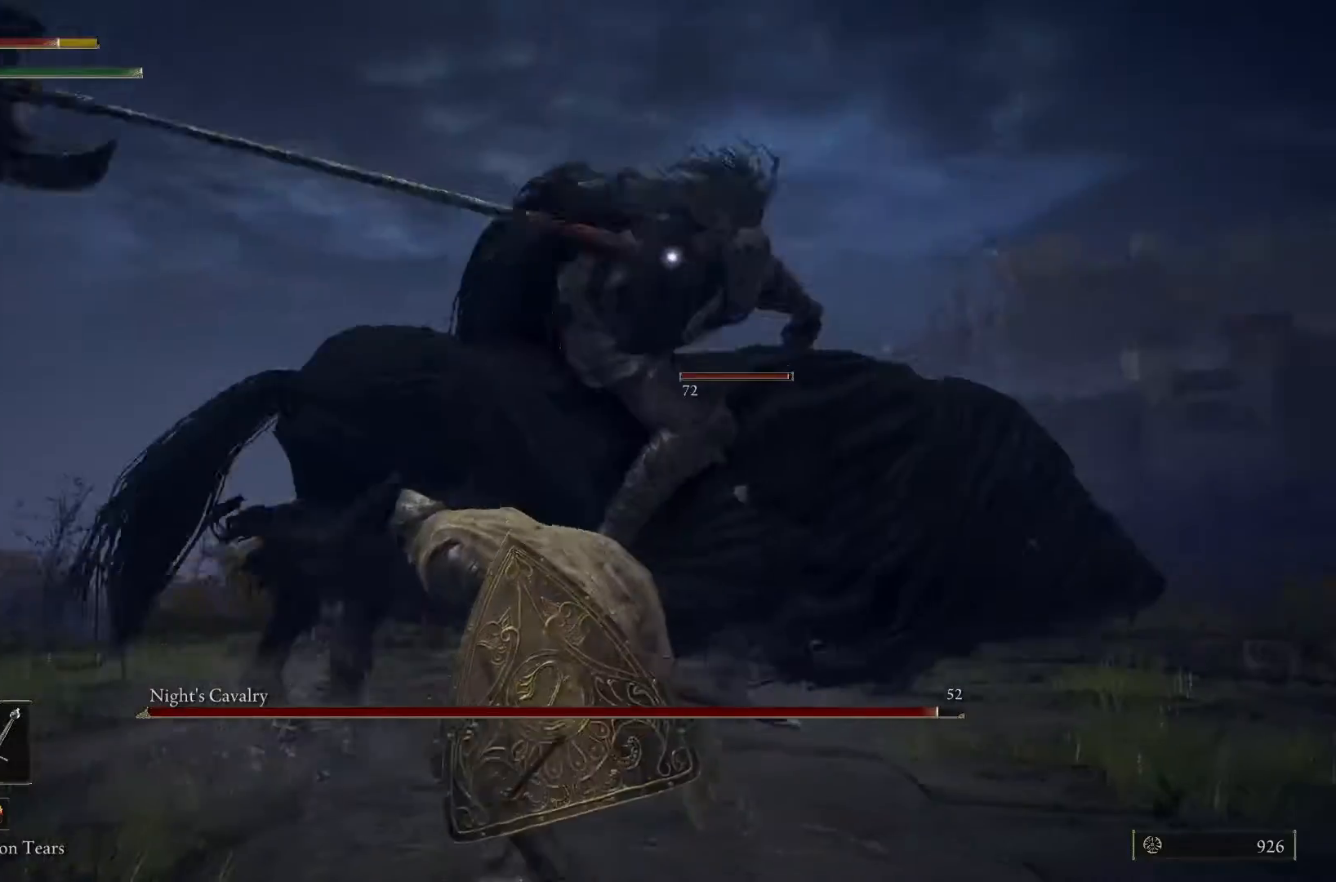
{"buttons": ["L1"], "left_stick": "down-left", "right_stick": "center", "events": [[33, "B", "down"], [167, "B", "up"], [200, "B", "down"], [333, "B", "up"]]}
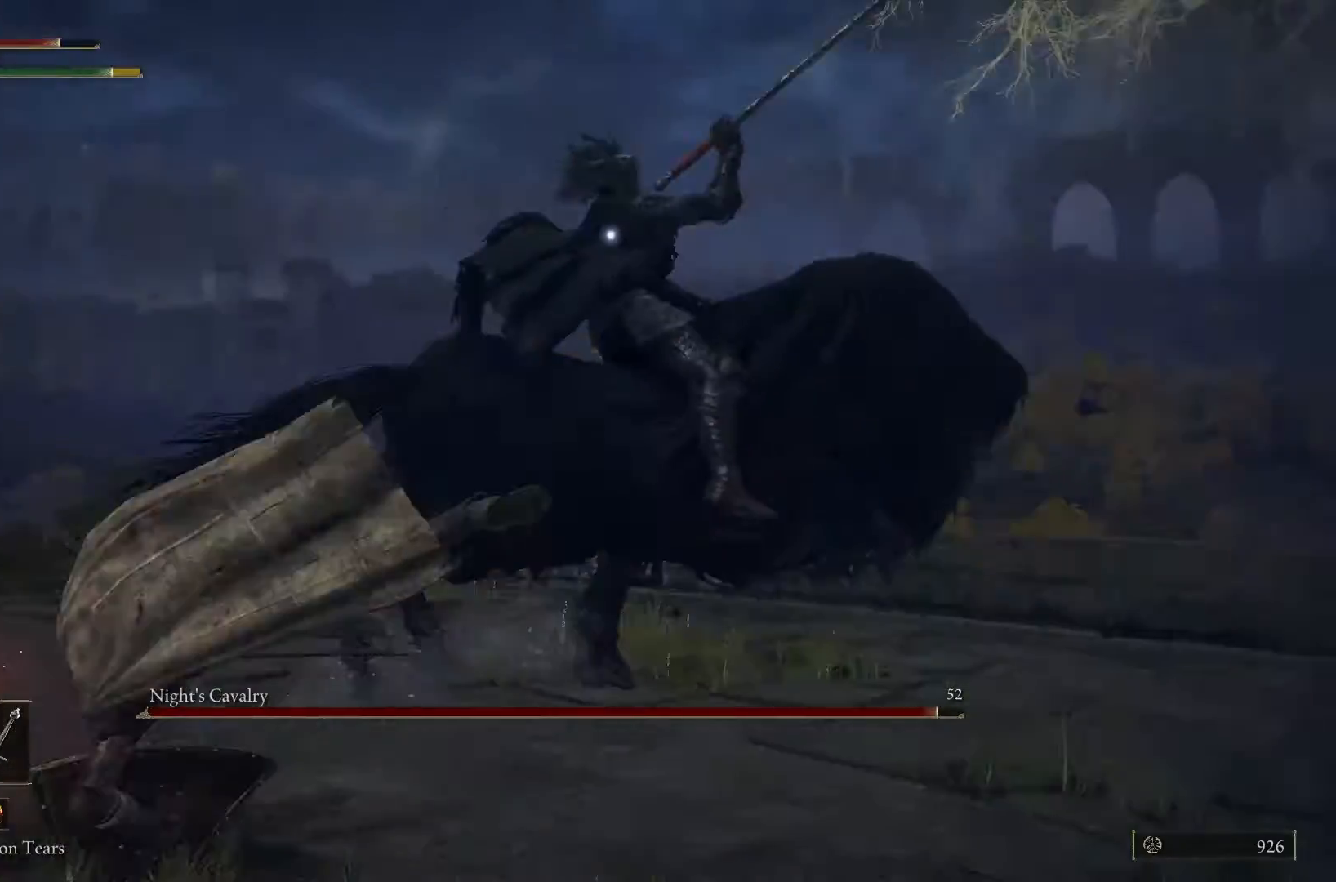
{"buttons": ["L1"], "left_stick": "down-left", "right_stick": "center", "events": []}
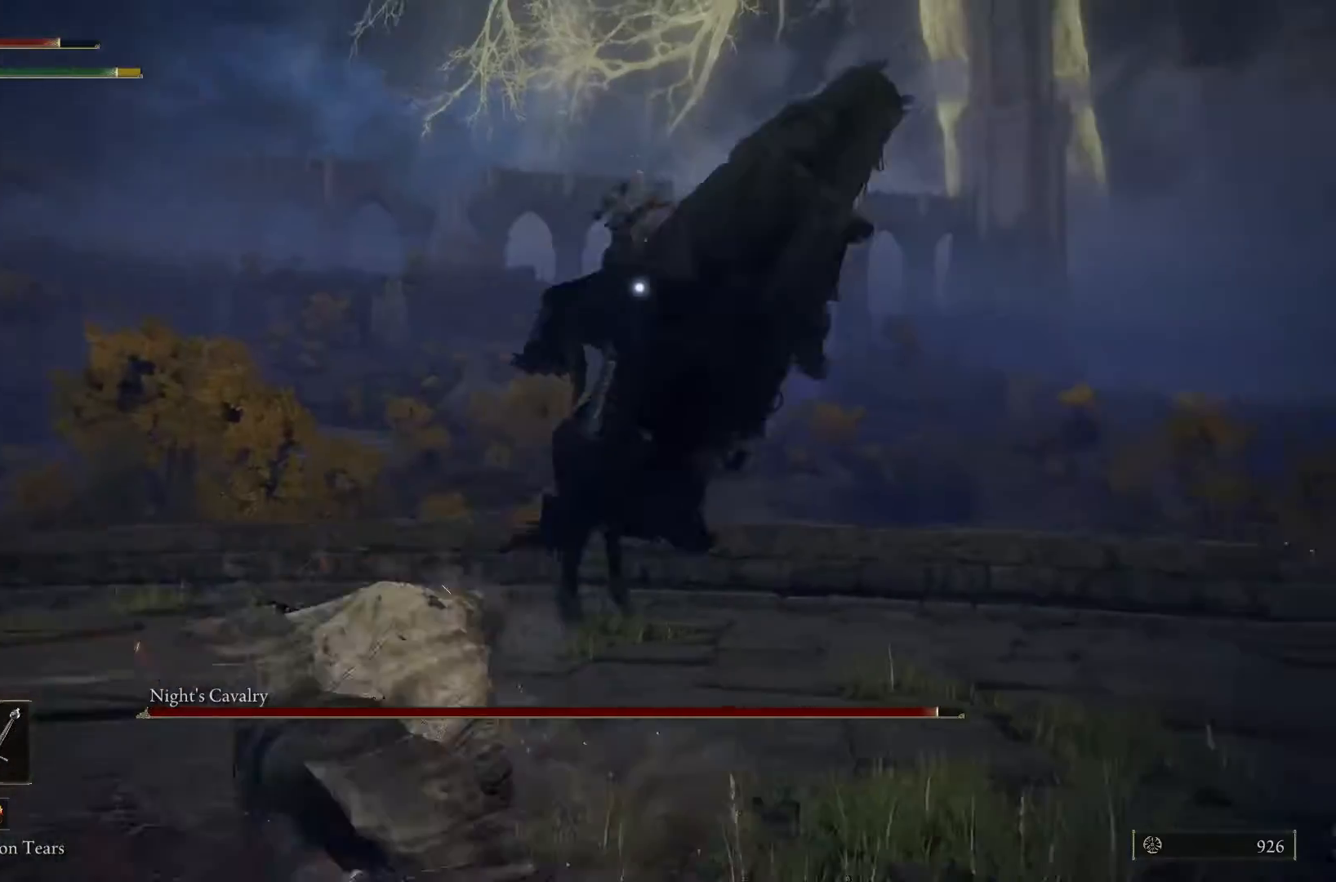
{"buttons": ["L1"], "left_stick": "down-left", "right_stick": "down", "events": [[500, "right_stick", "down"]]}
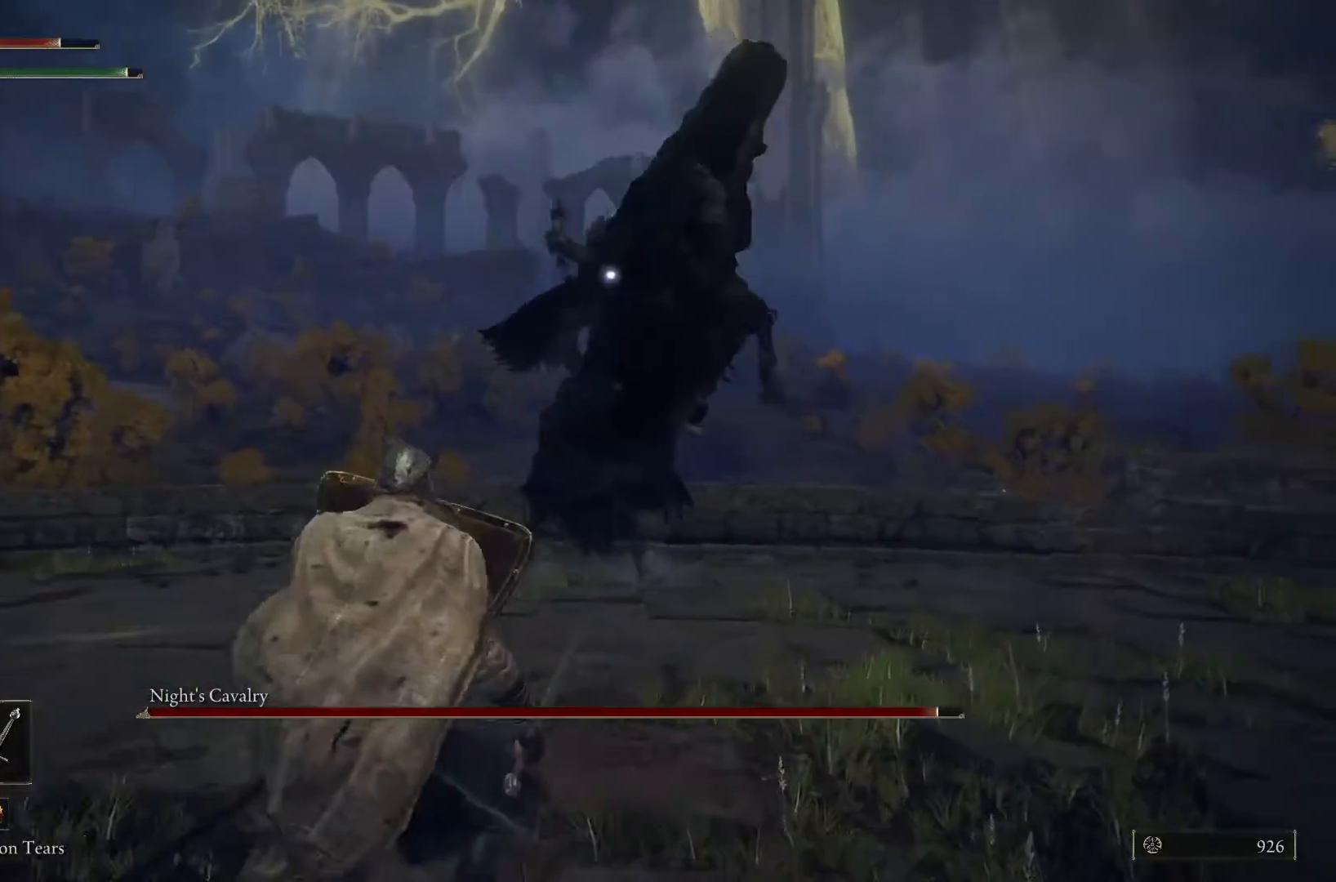
{"buttons": ["L1"], "left_stick": "down-left", "right_stick": "center", "events": [[133, "right_stick", "center"]]}
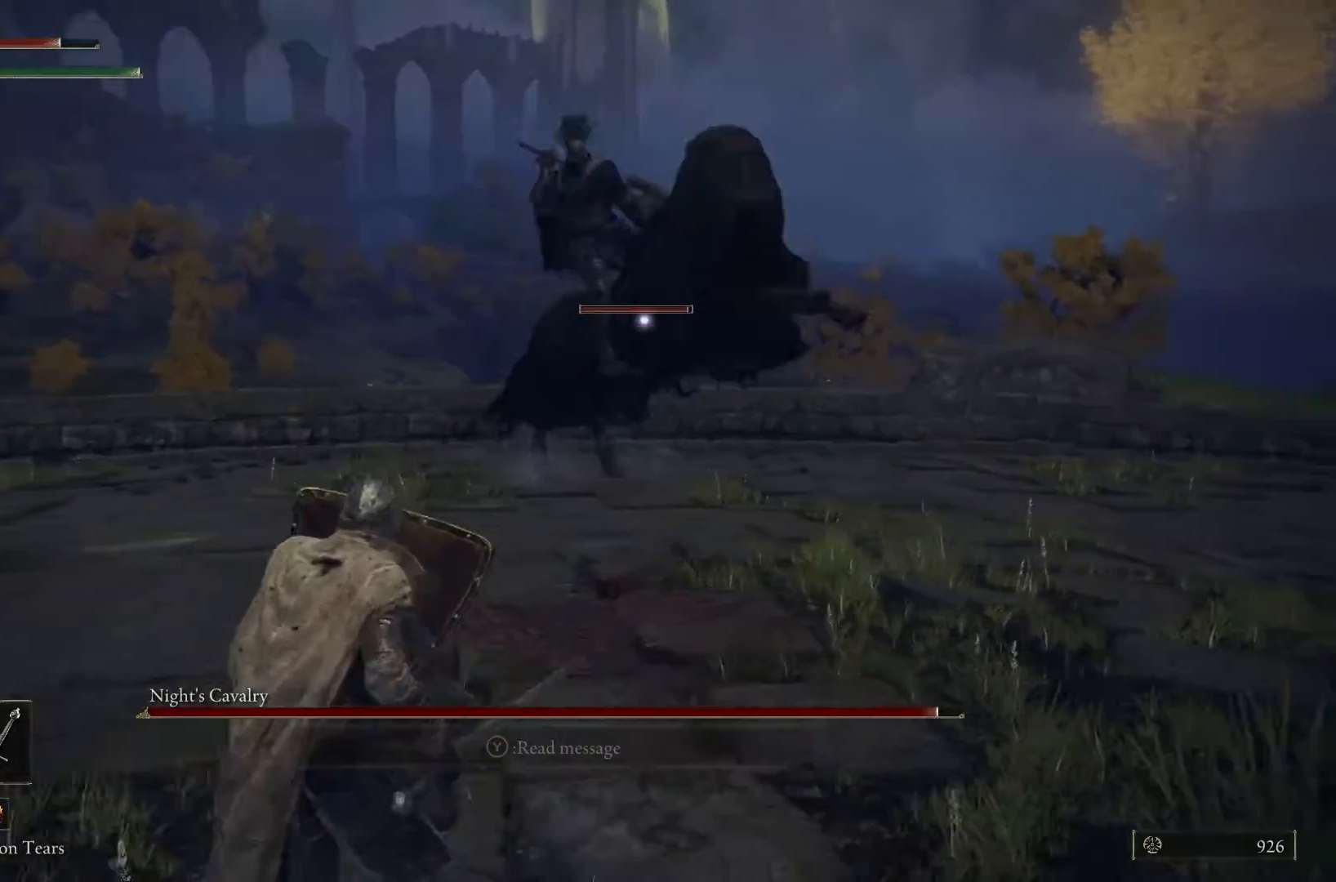
{"buttons": ["L1"], "left_stick": "up-left", "right_stick": "center", "events": [[67, "left_stick", "left"], [300, "left_stick", "up-left"]]}
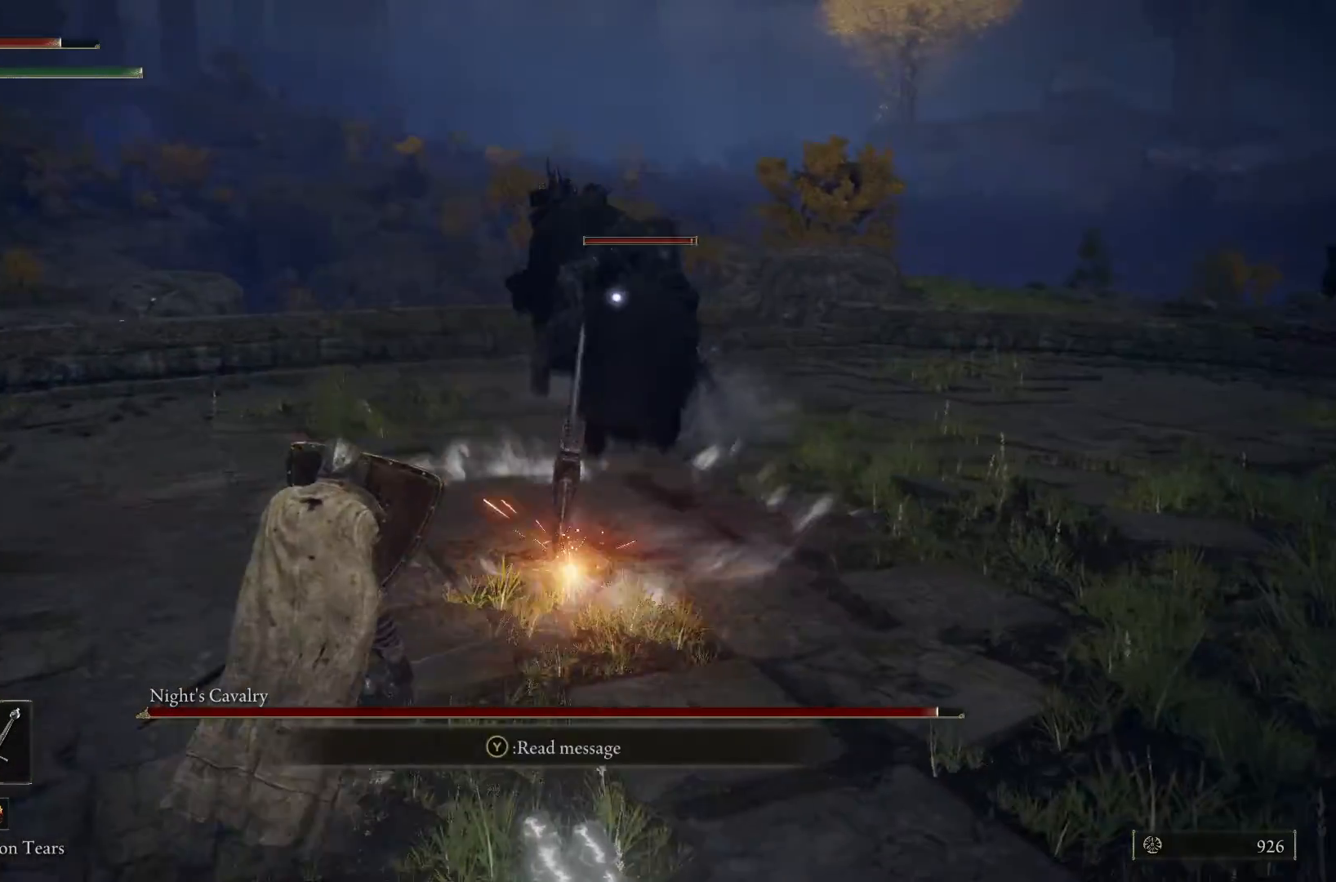
{"buttons": ["L1"], "left_stick": "up", "right_stick": "center", "events": [[200, "left_stick", "up"]]}
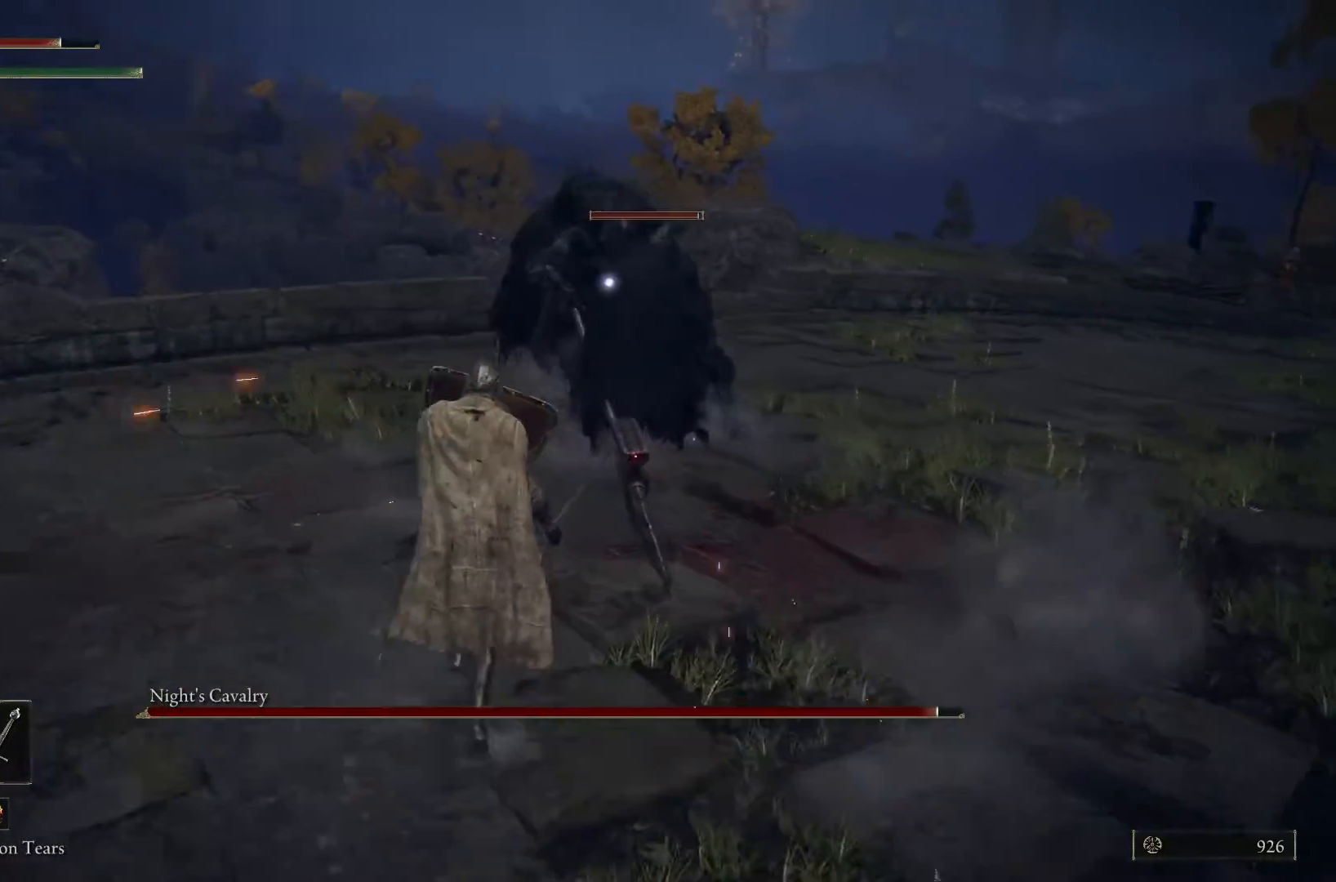
{"buttons": ["R1"], "left_stick": "up", "right_stick": "center", "events": [[133, "L1", "up"], [433, "R1", "down"]]}
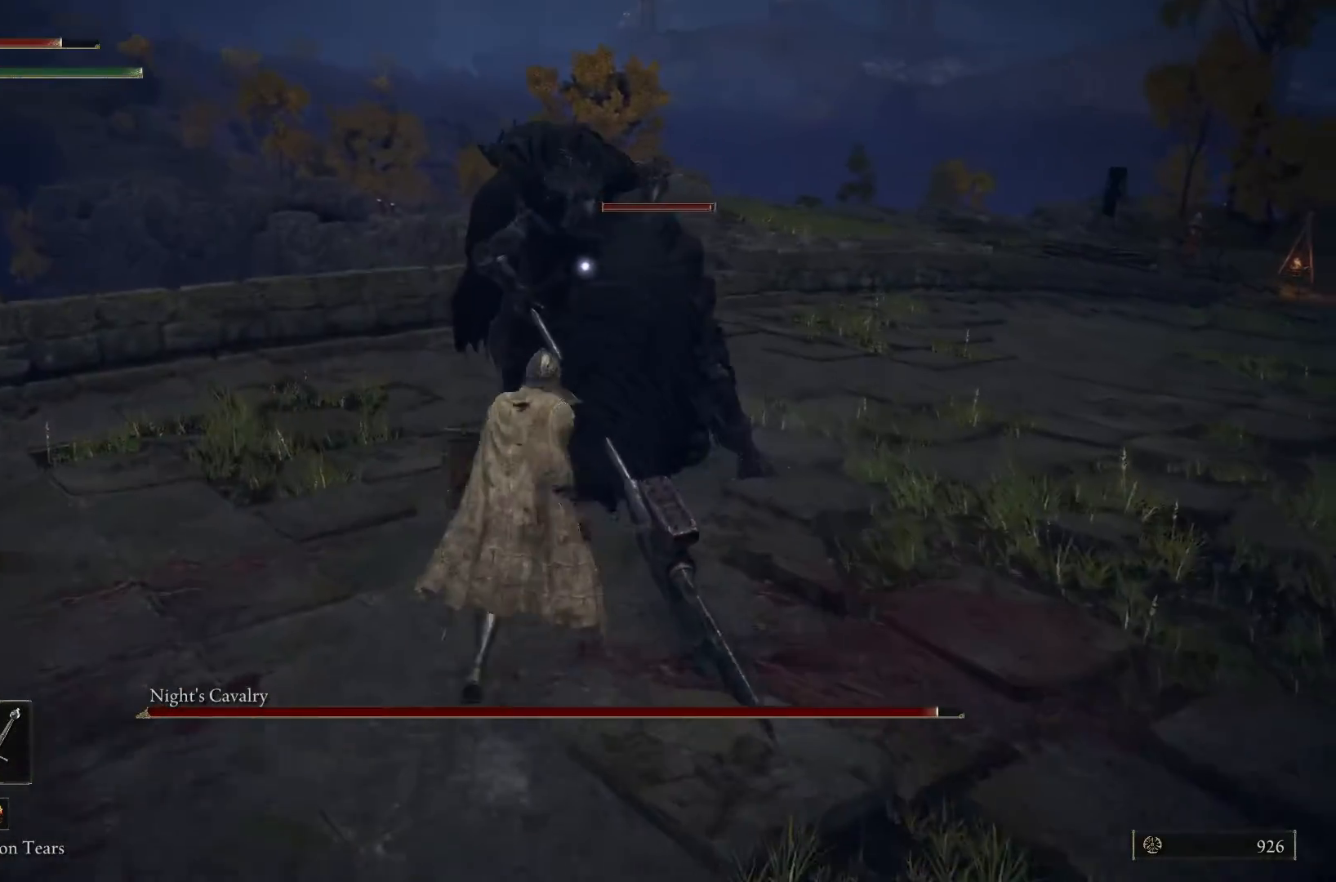
{"buttons": [], "left_stick": "up", "right_stick": "center", "events": [[67, "R1", "up"], [300, "R1", "down"], [433, "R1", "up"]]}
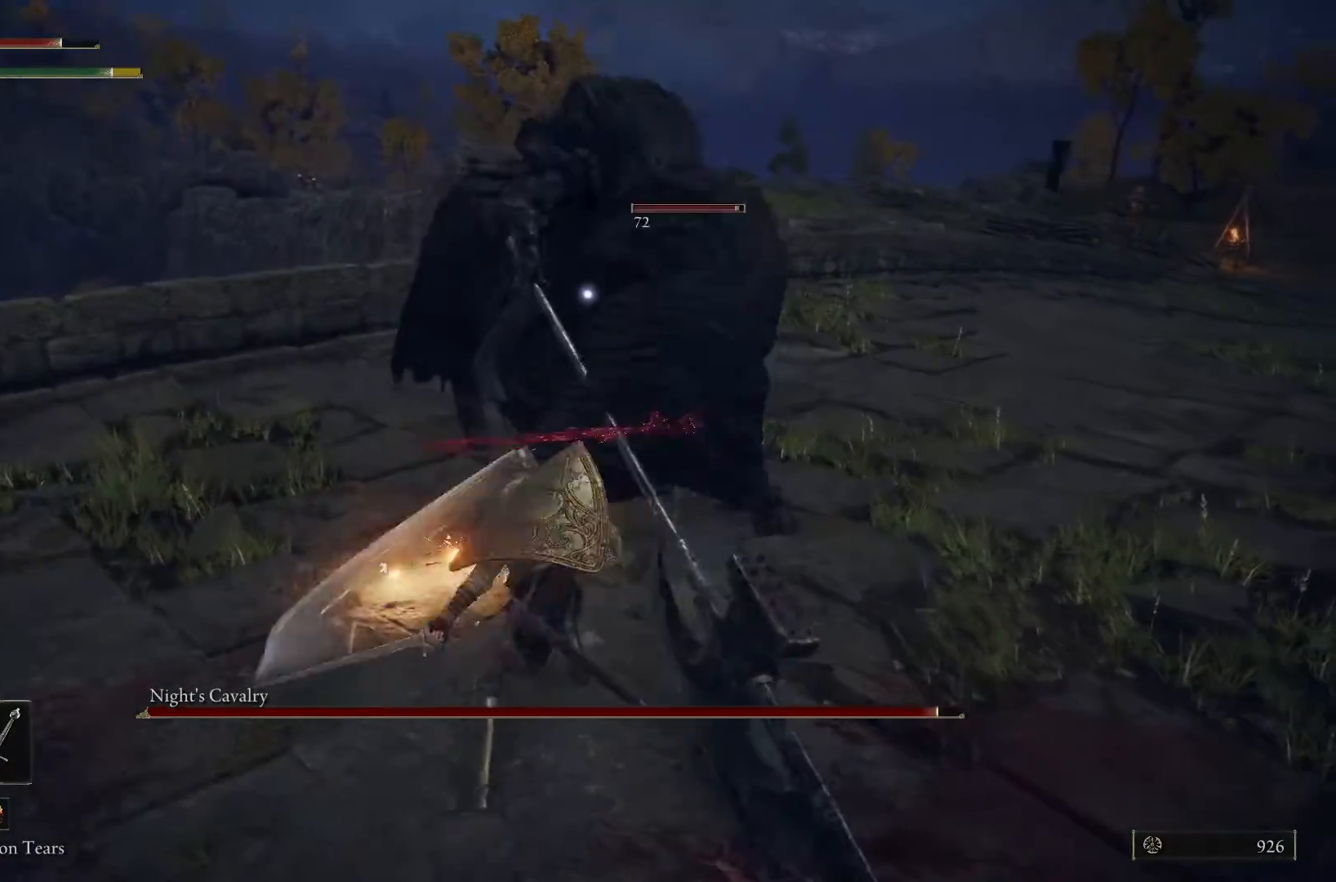
{"buttons": [], "left_stick": "up", "right_stick": "center", "events": [[67, "R1", "down"], [167, "R1", "up"]]}
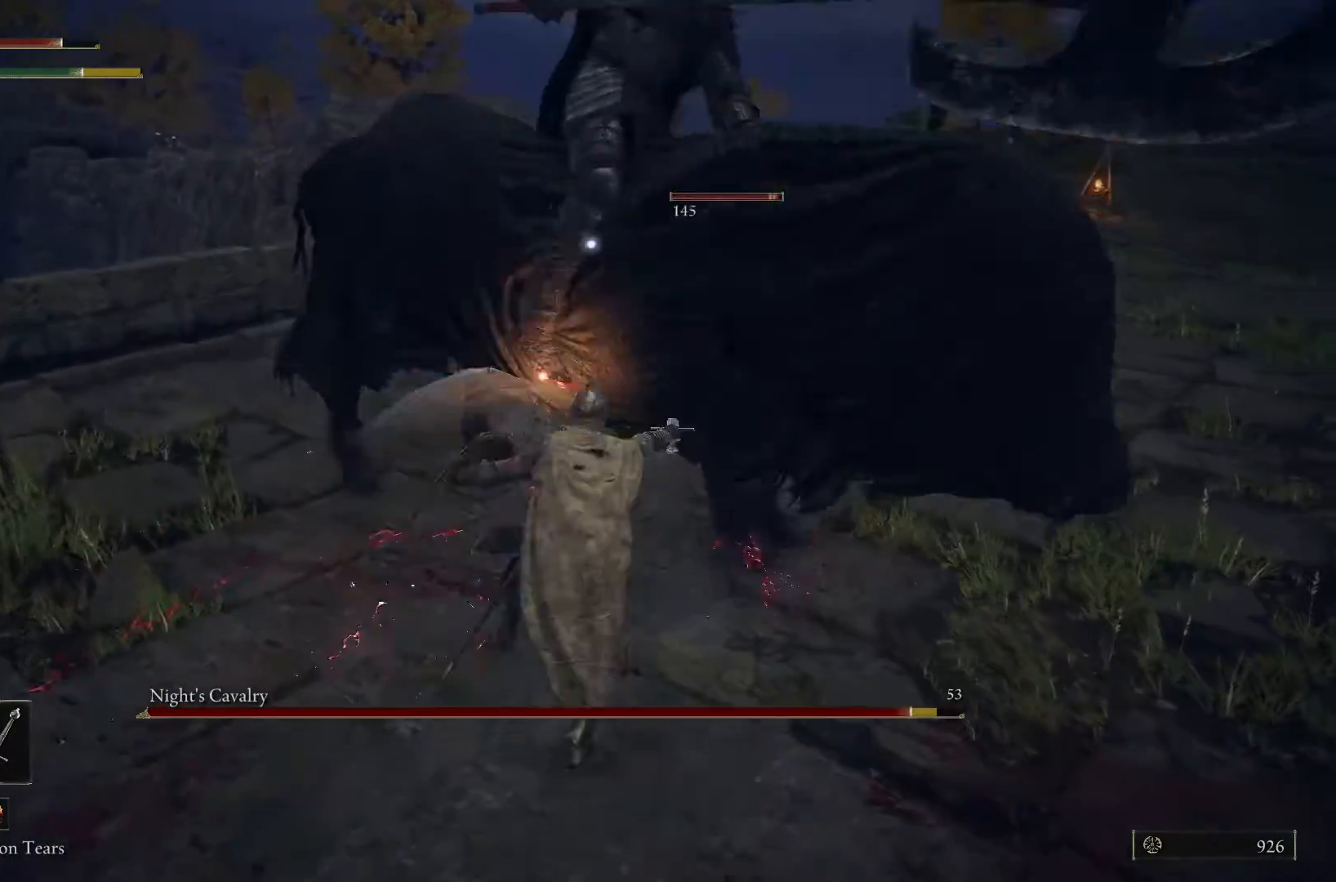
{"buttons": ["L1"], "left_stick": "up", "right_stick": "center", "events": [[200, "L1", "down"]]}
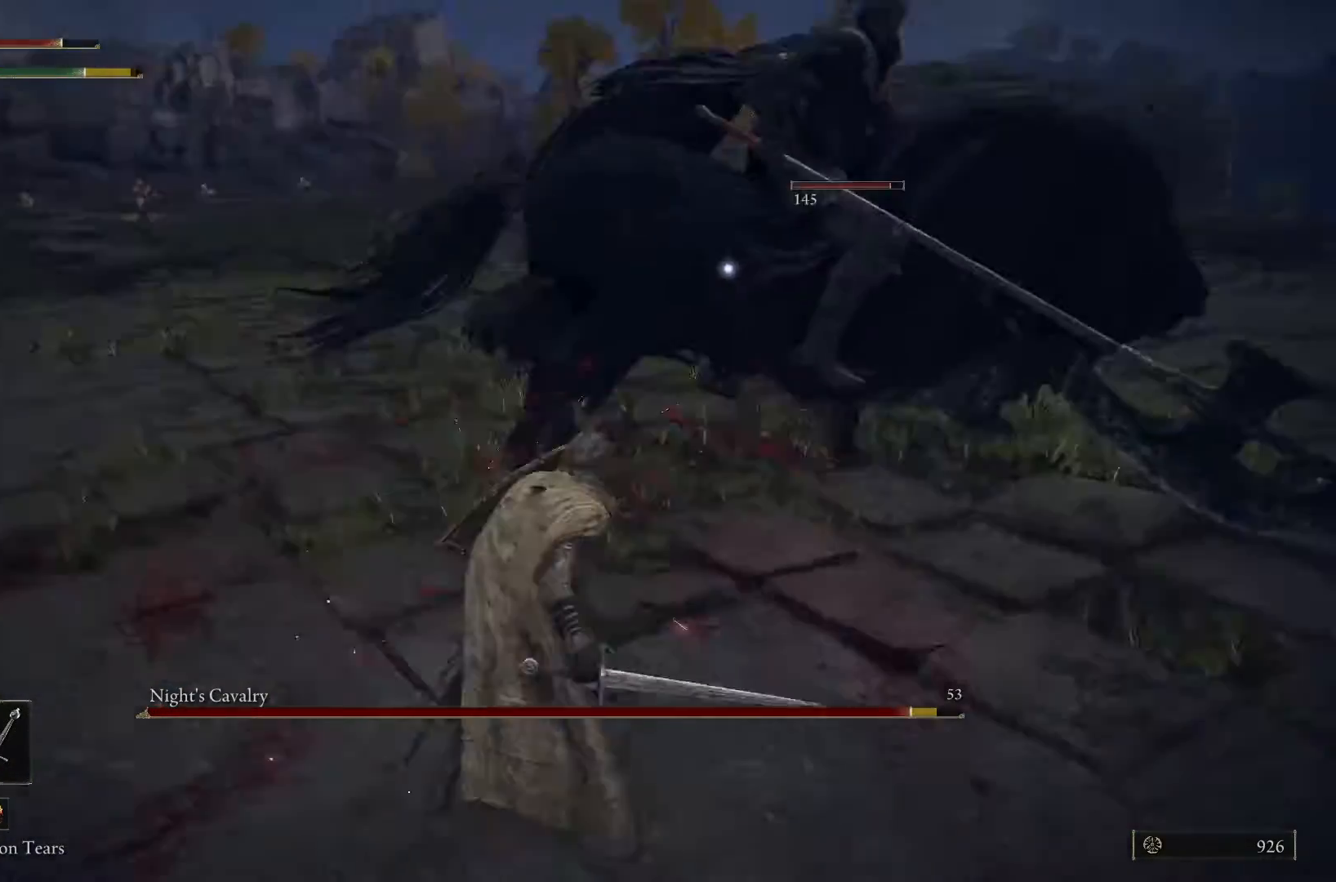
{"buttons": [], "left_stick": "left", "right_stick": "center", "events": [[100, "left_stick", "up-left"], [200, "L1", "up"], [233, "left_stick", "left"]]}